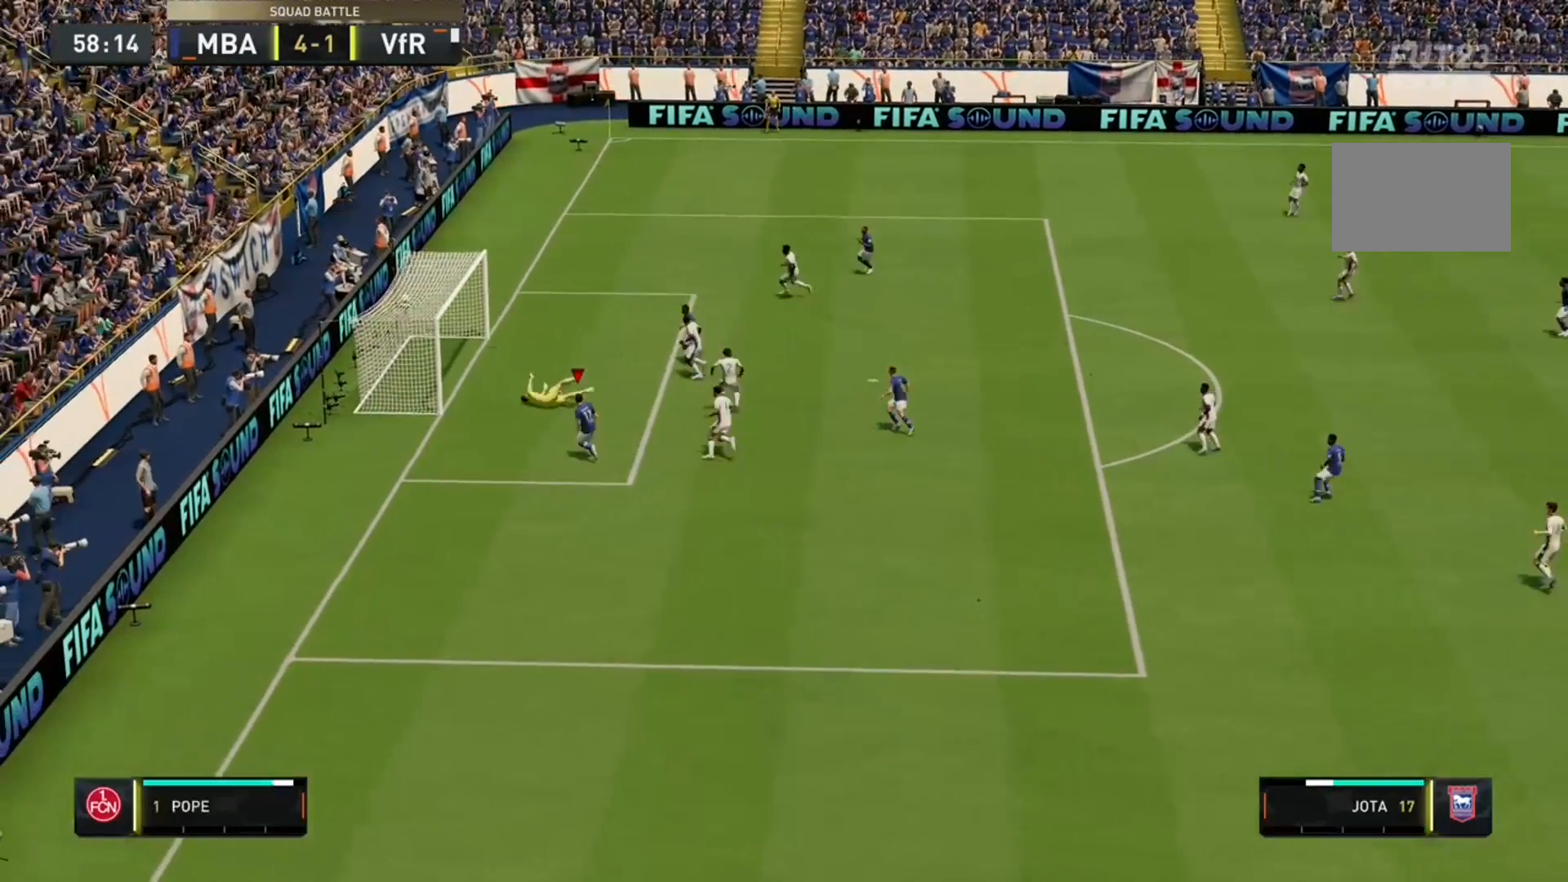
Gameplay with a controller (Xbox layout); each line is a JSON object with the inputs held at the frame after it. "events" lists button and stick changes between this image and that frame as [ms after this image, input, new state], when the widget could be followed in between. Not read: L3 R3.
{"buttons": ["R2"], "left_stick": "up-left", "right_stick": "center", "events": []}
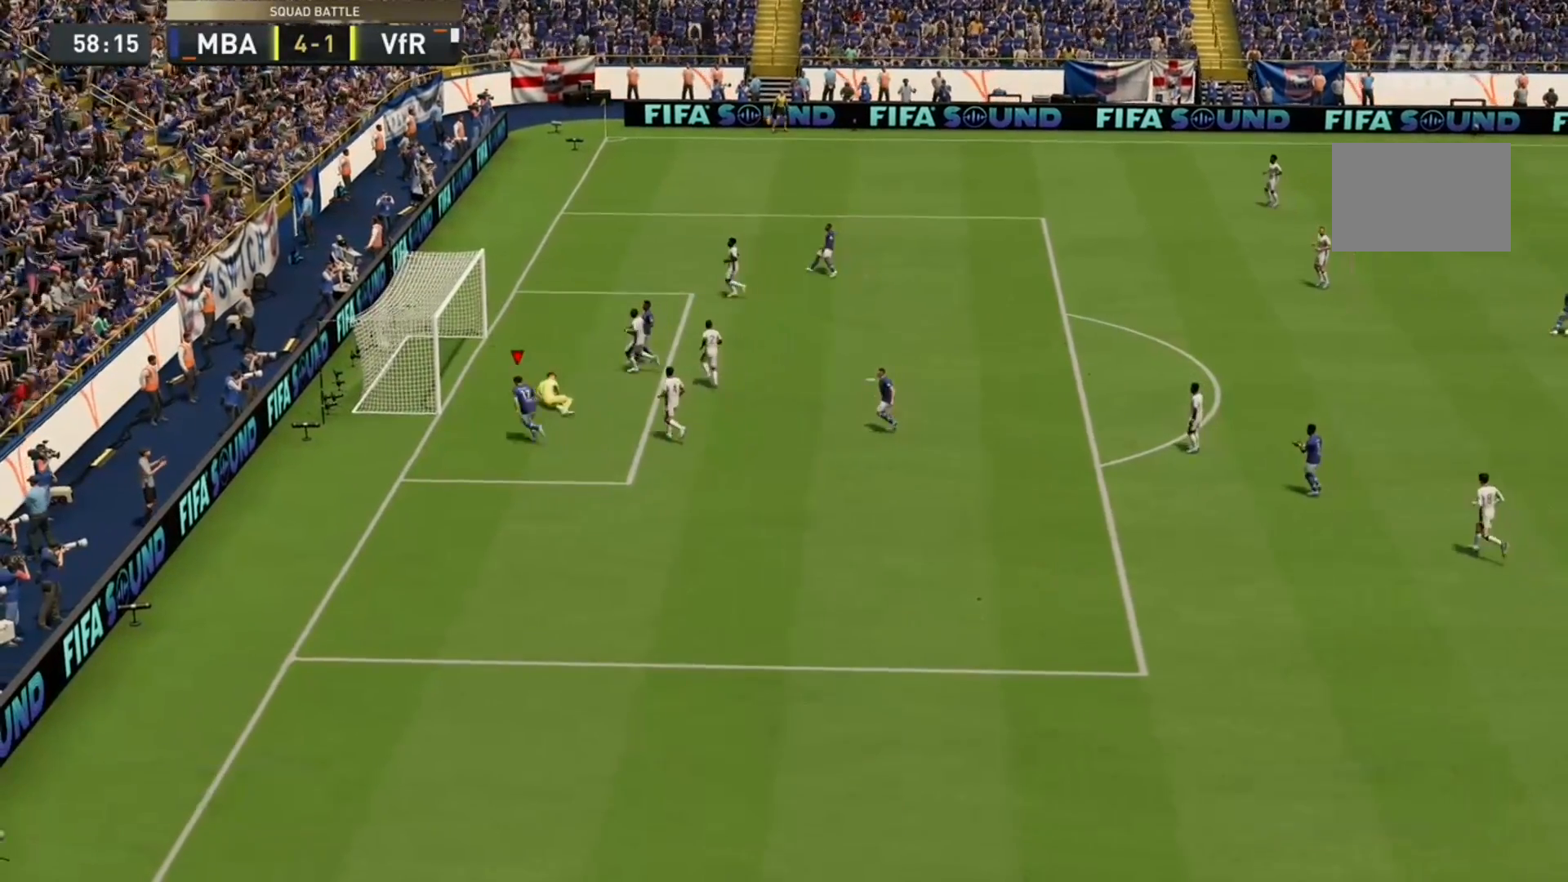
{"buttons": [], "left_stick": "center", "right_stick": "center", "events": [[33, "R2", "up"], [33, "left_stick", "center"]]}
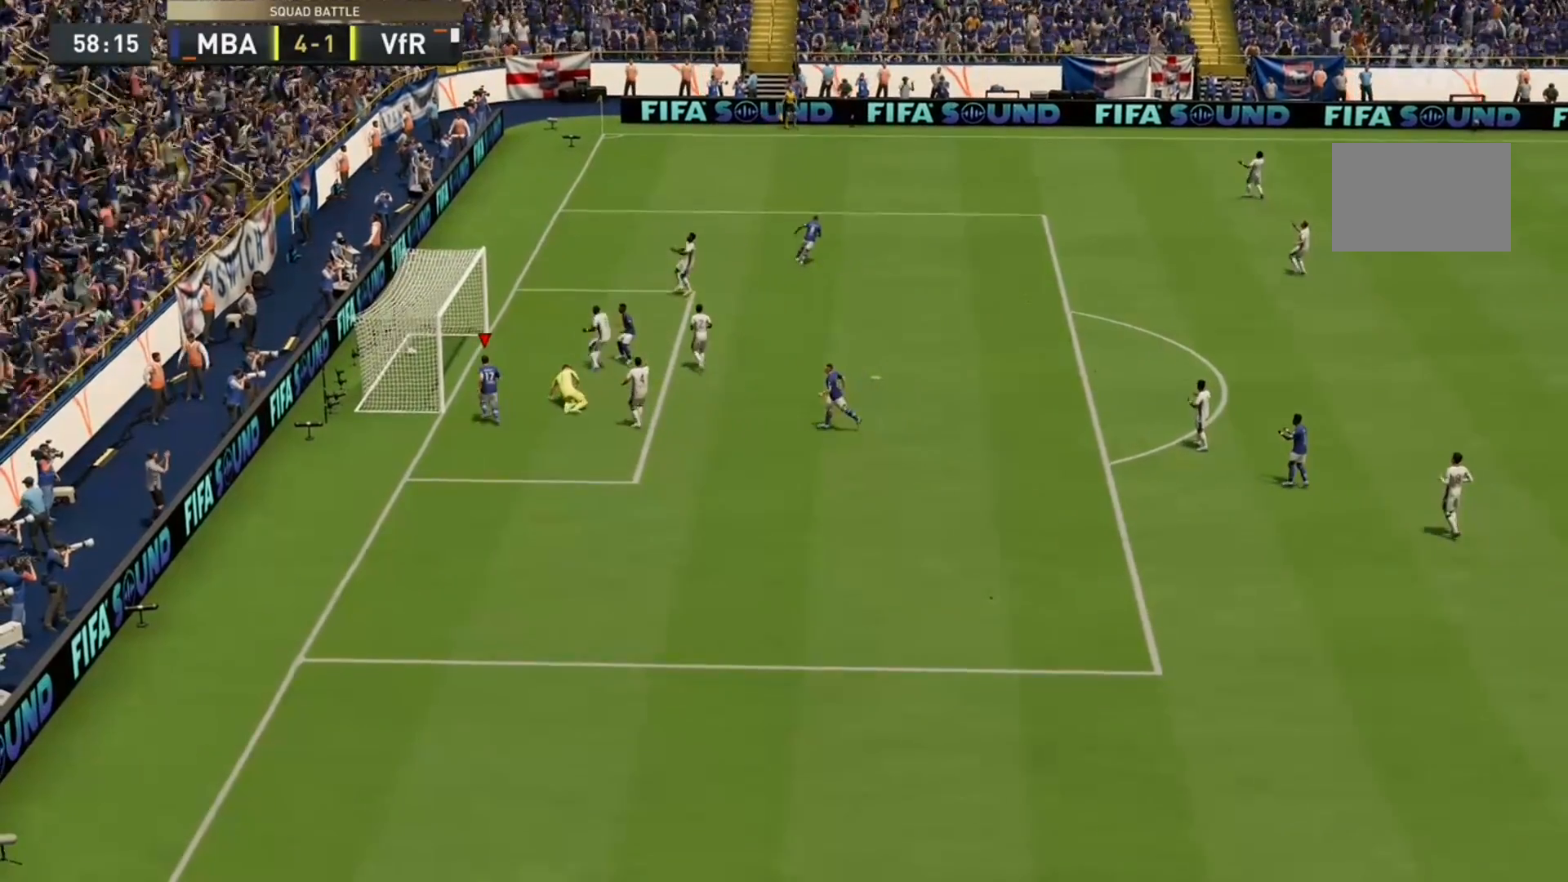
{"buttons": [], "left_stick": "center", "right_stick": "center", "events": []}
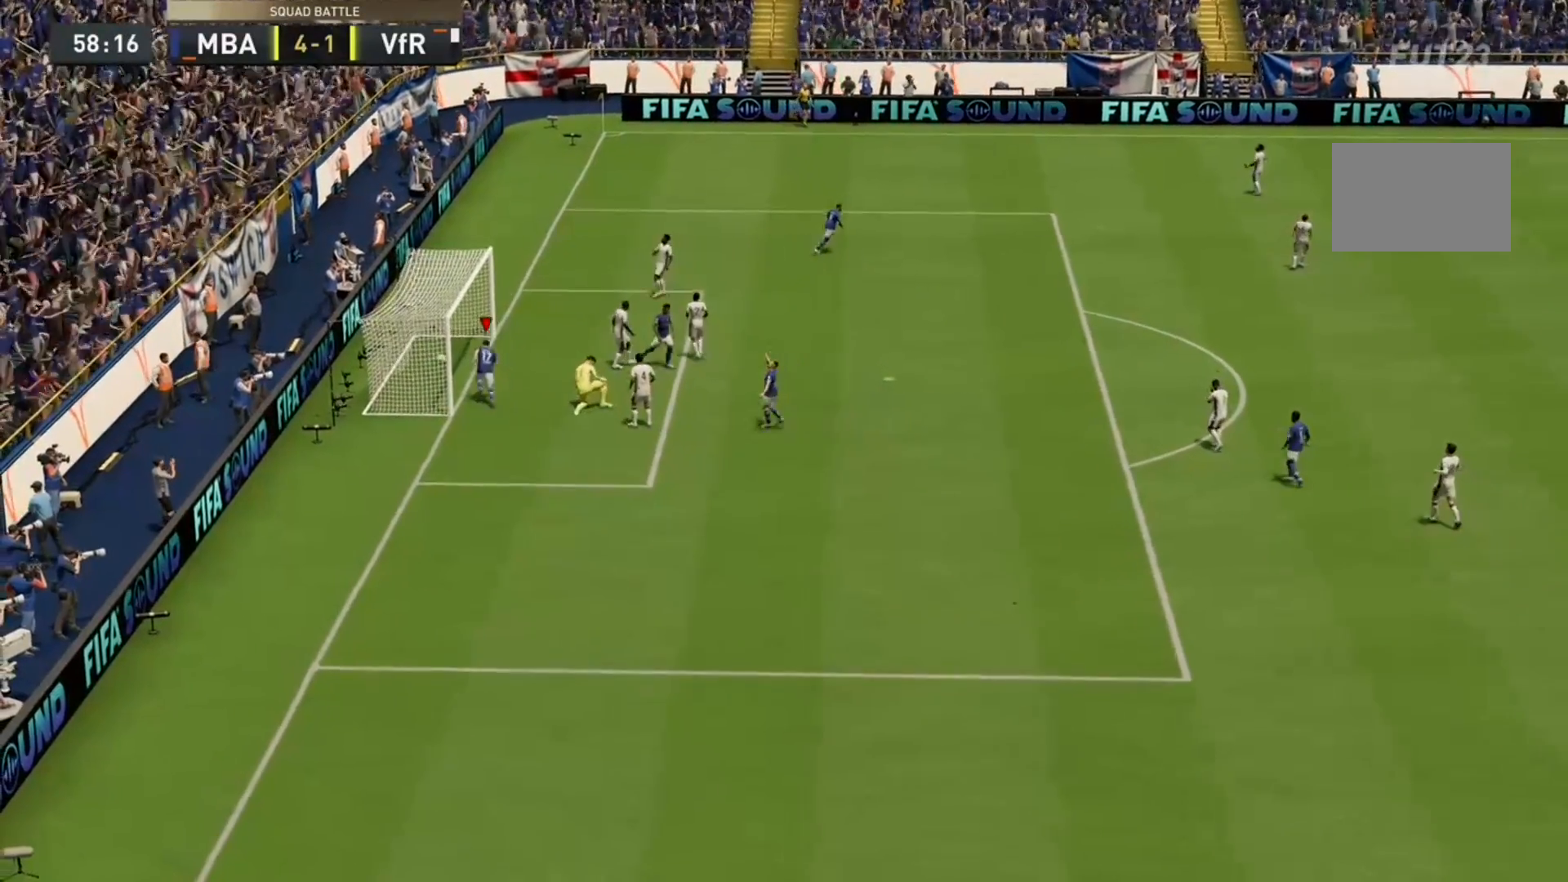
{"buttons": [], "left_stick": "center", "right_stick": "center", "events": []}
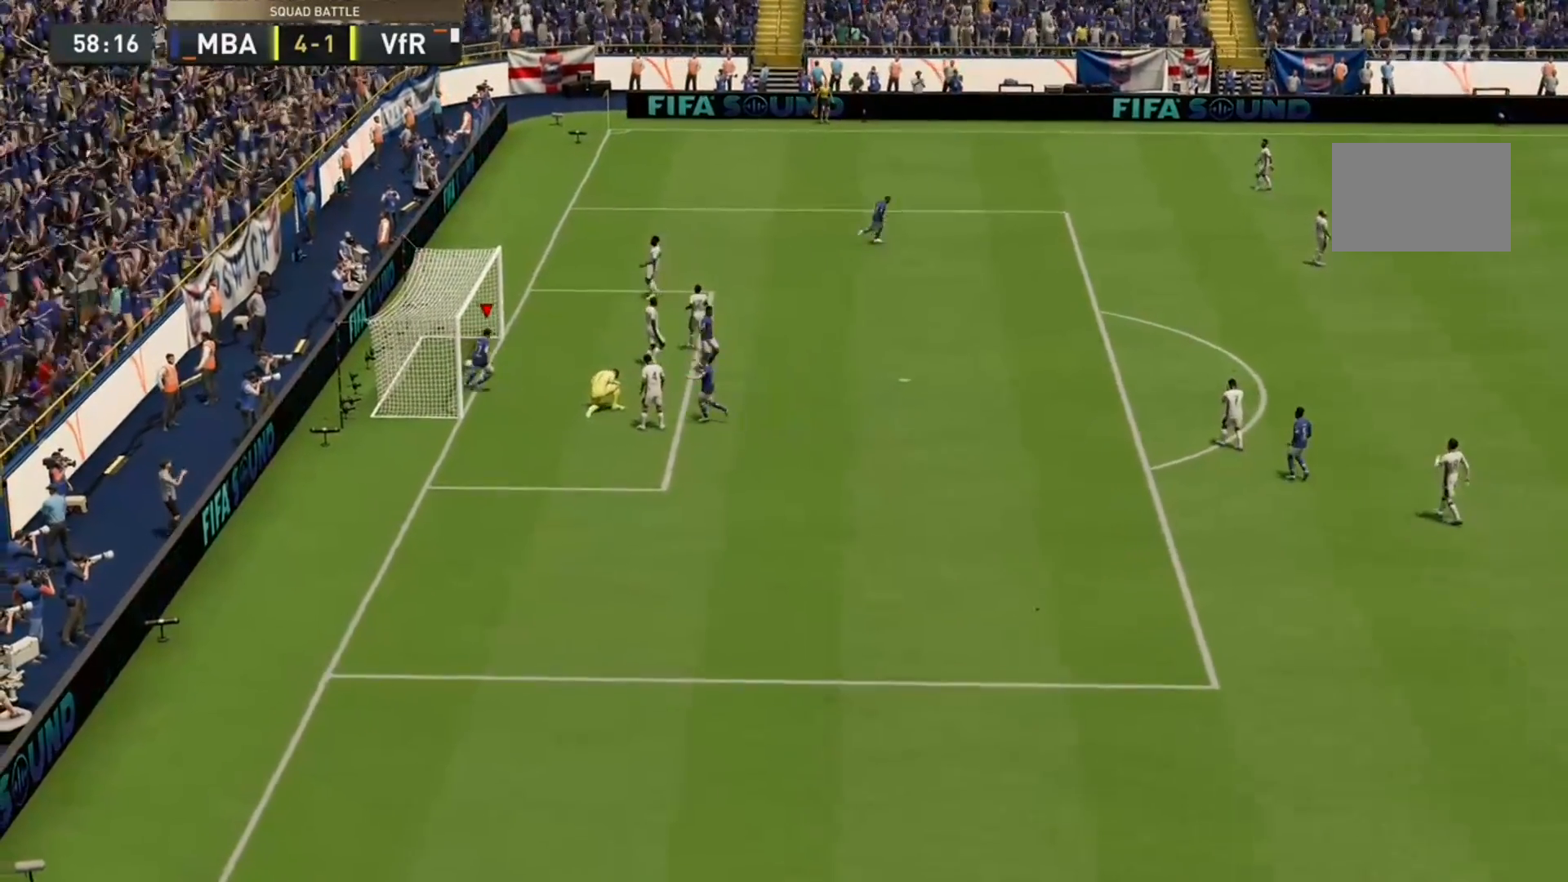
{"buttons": [], "left_stick": "center", "right_stick": "center", "events": []}
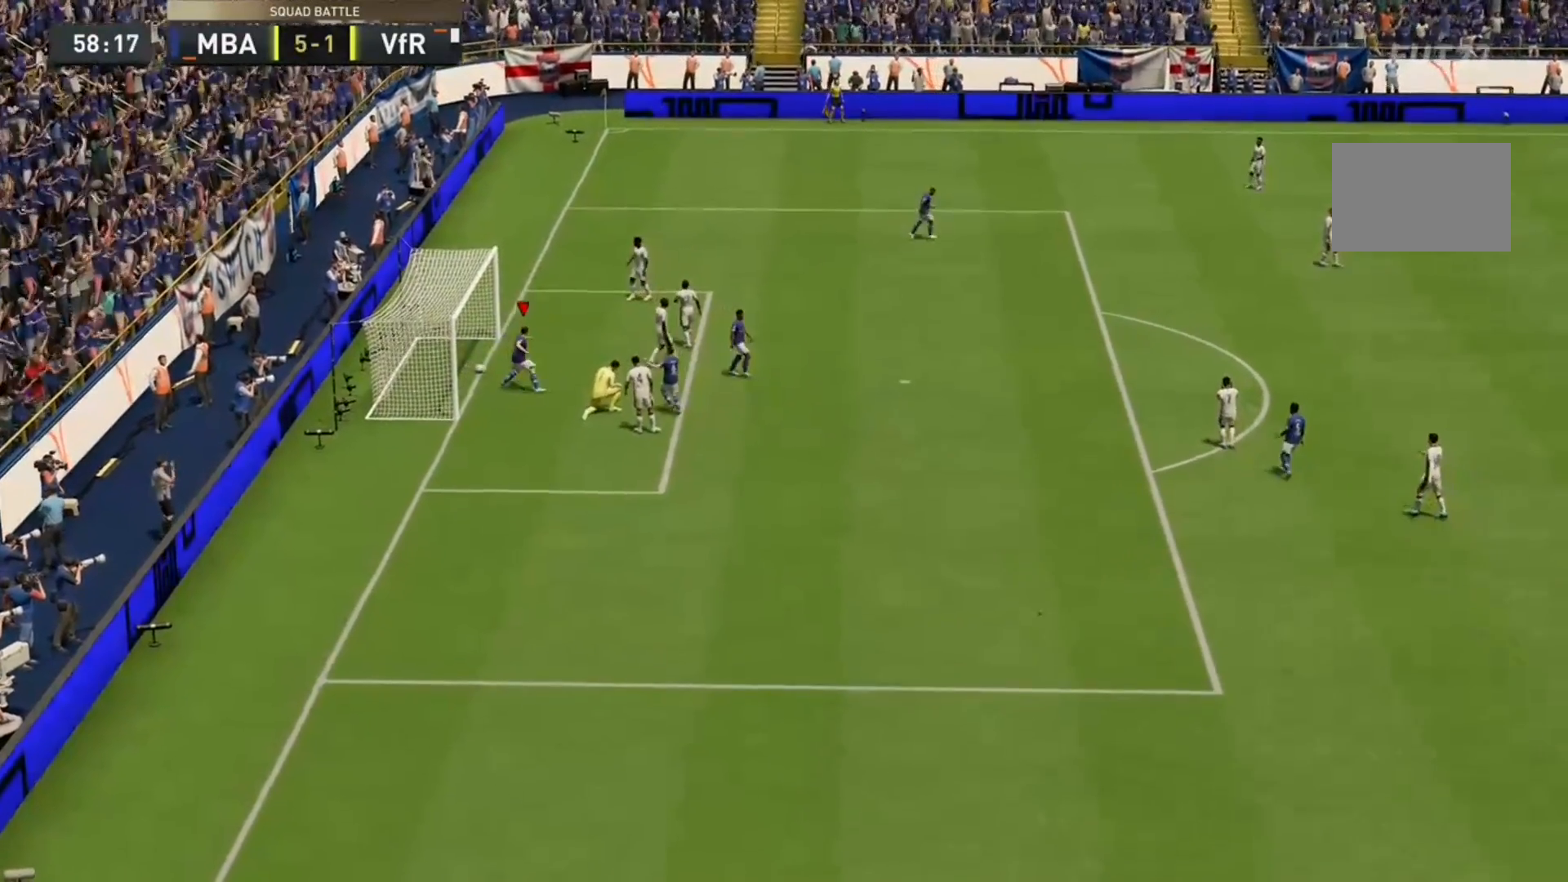
{"buttons": [], "left_stick": "center", "right_stick": "center", "events": []}
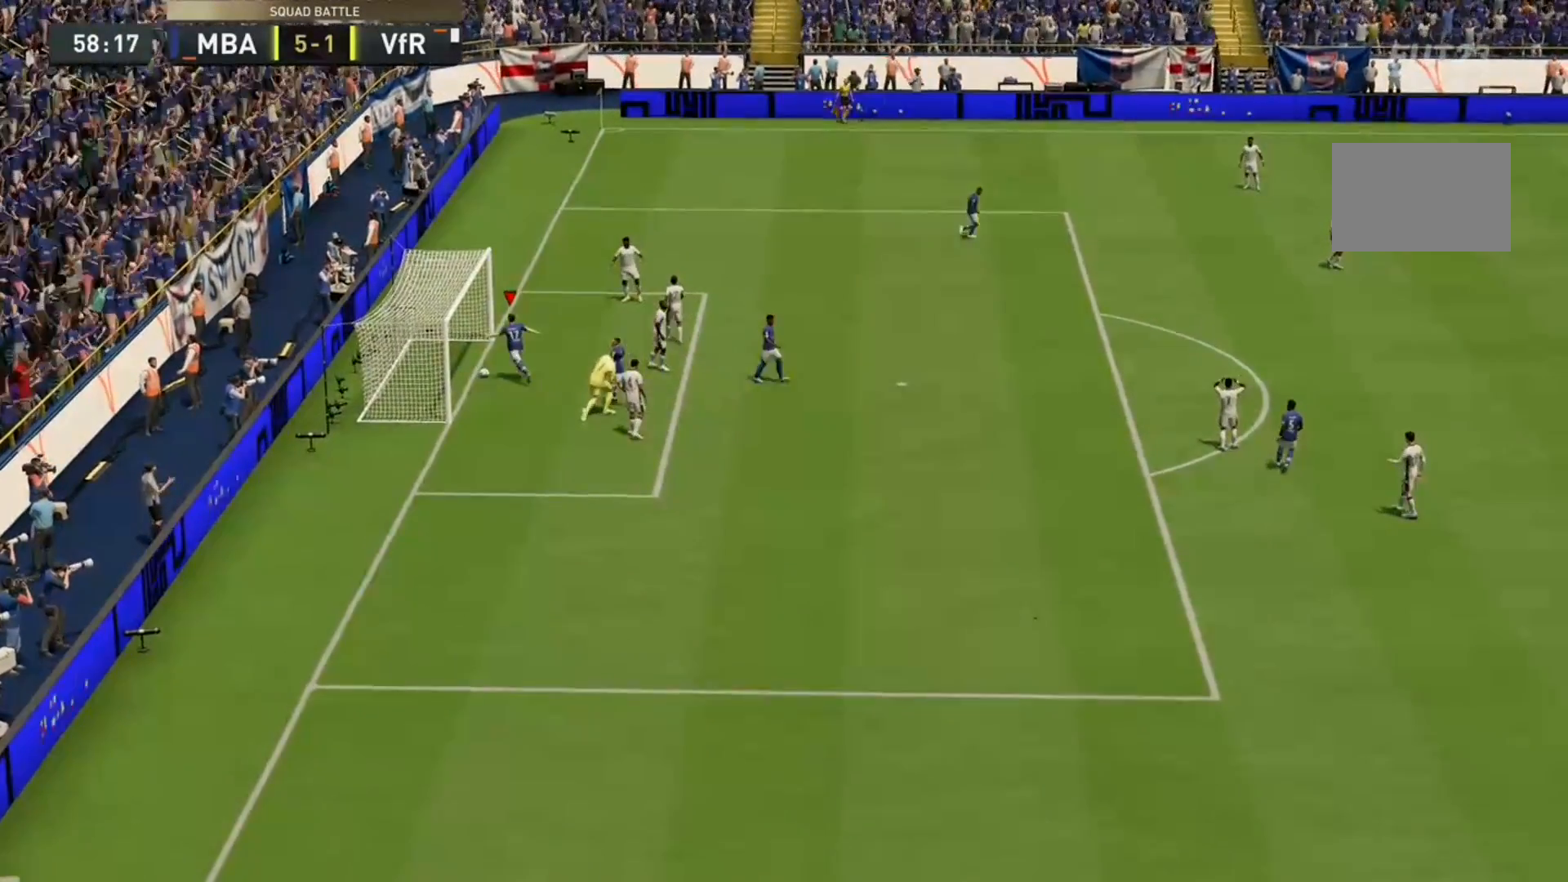
{"buttons": [], "left_stick": "center", "right_stick": "center", "events": []}
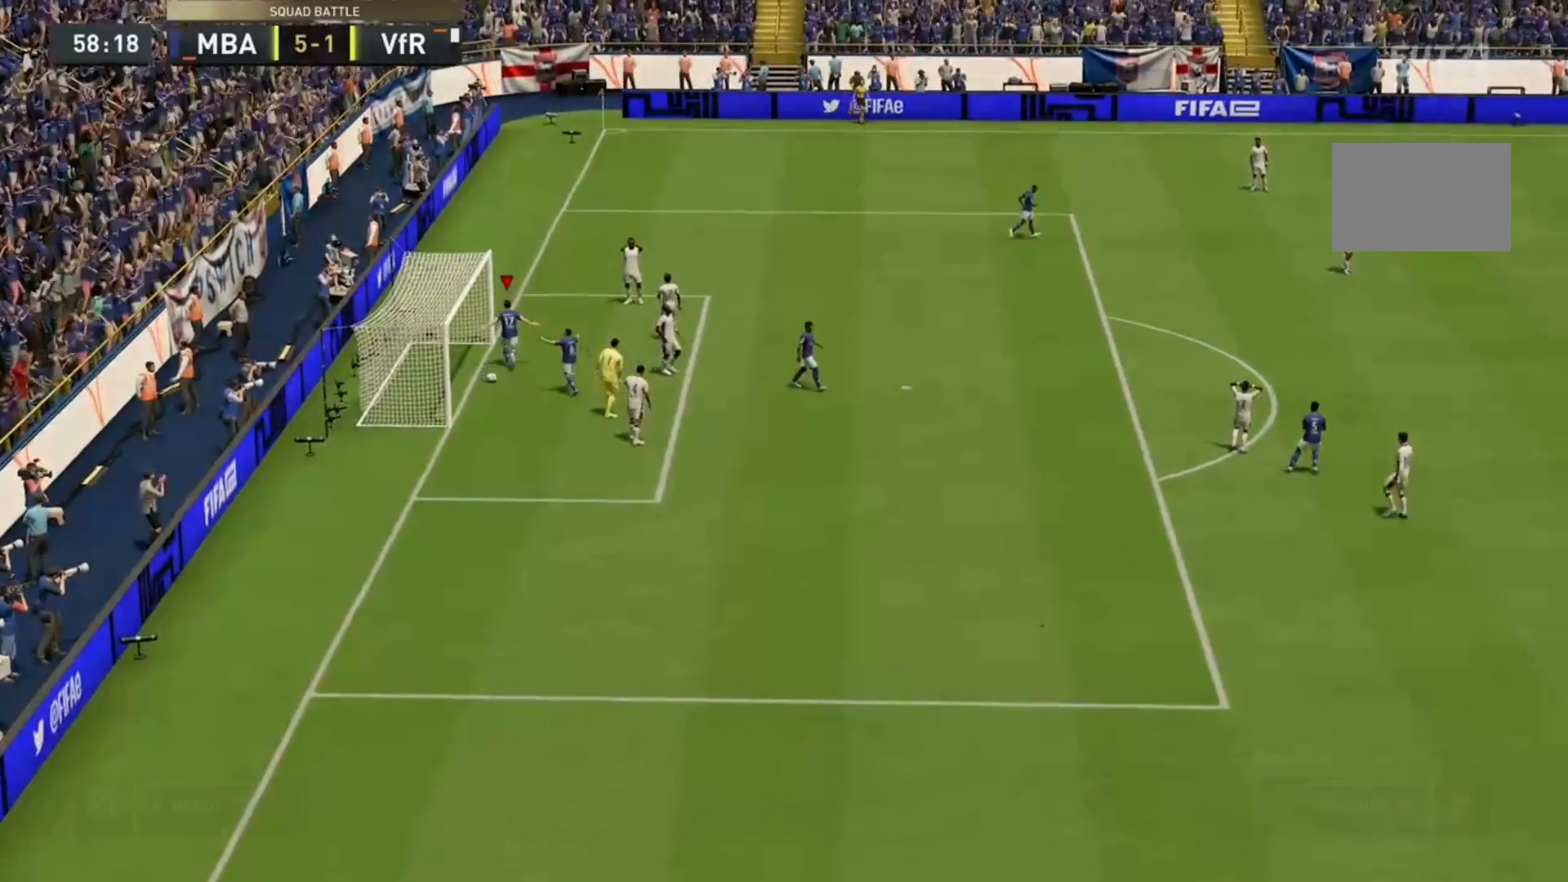
{"buttons": ["R2"], "left_stick": "down", "right_stick": "center", "events": [[167, "R2", "down"], [267, "left_stick", "down-left"], [467, "left_stick", "down"]]}
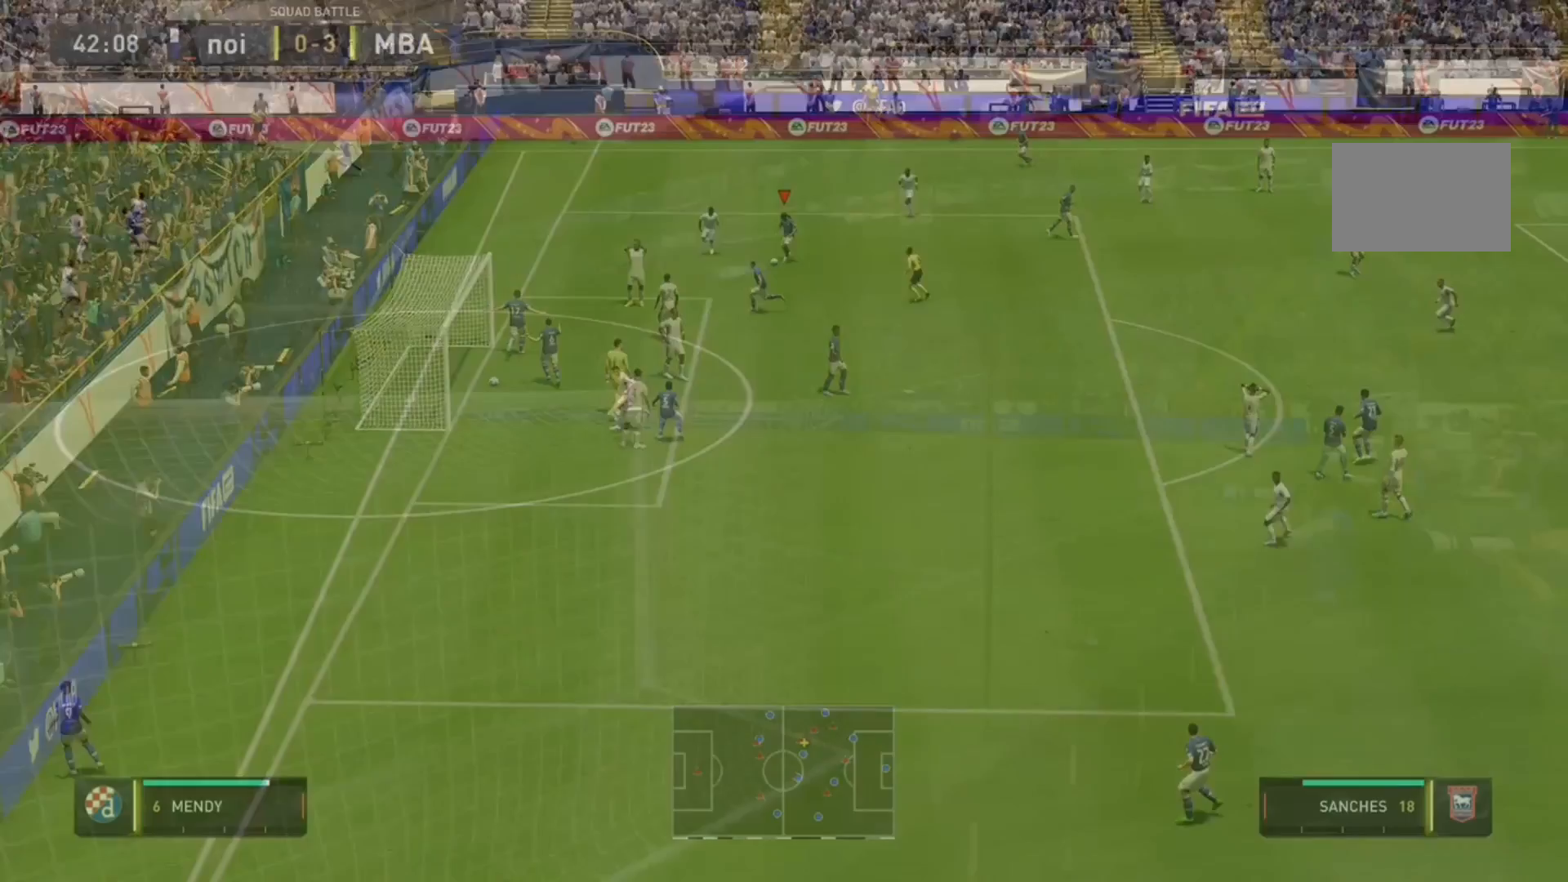
{"buttons": ["R2"], "left_stick": "down", "right_stick": "center", "events": []}
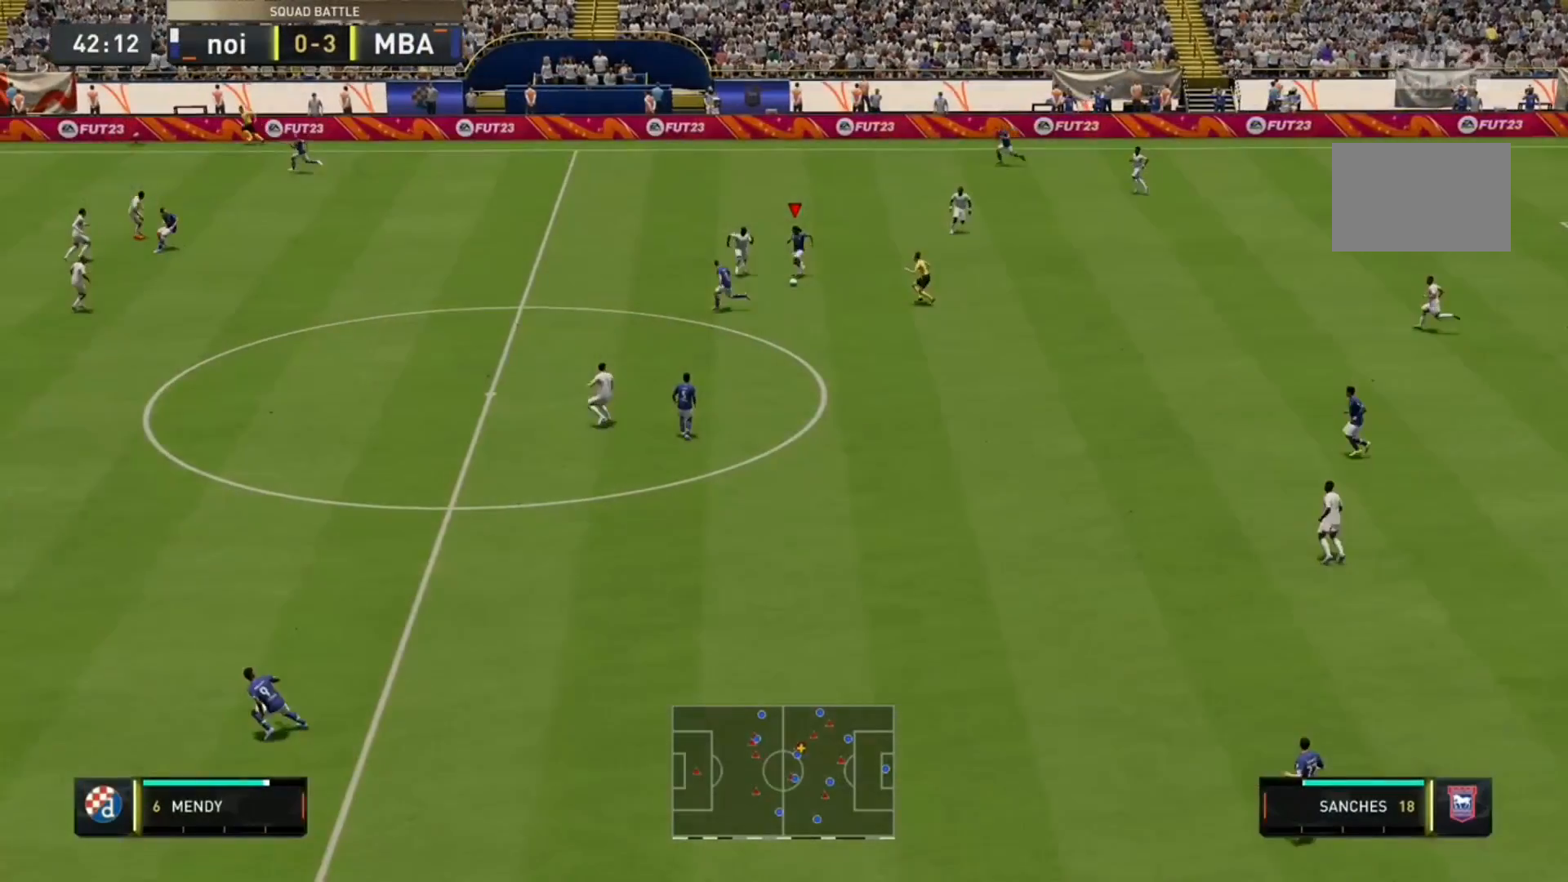
{"buttons": ["R2"], "left_stick": "down-left", "right_stick": "center", "events": [[33, "Y", "down"], [33, "left_stick", "down-left"], [133, "Y", "up"]]}
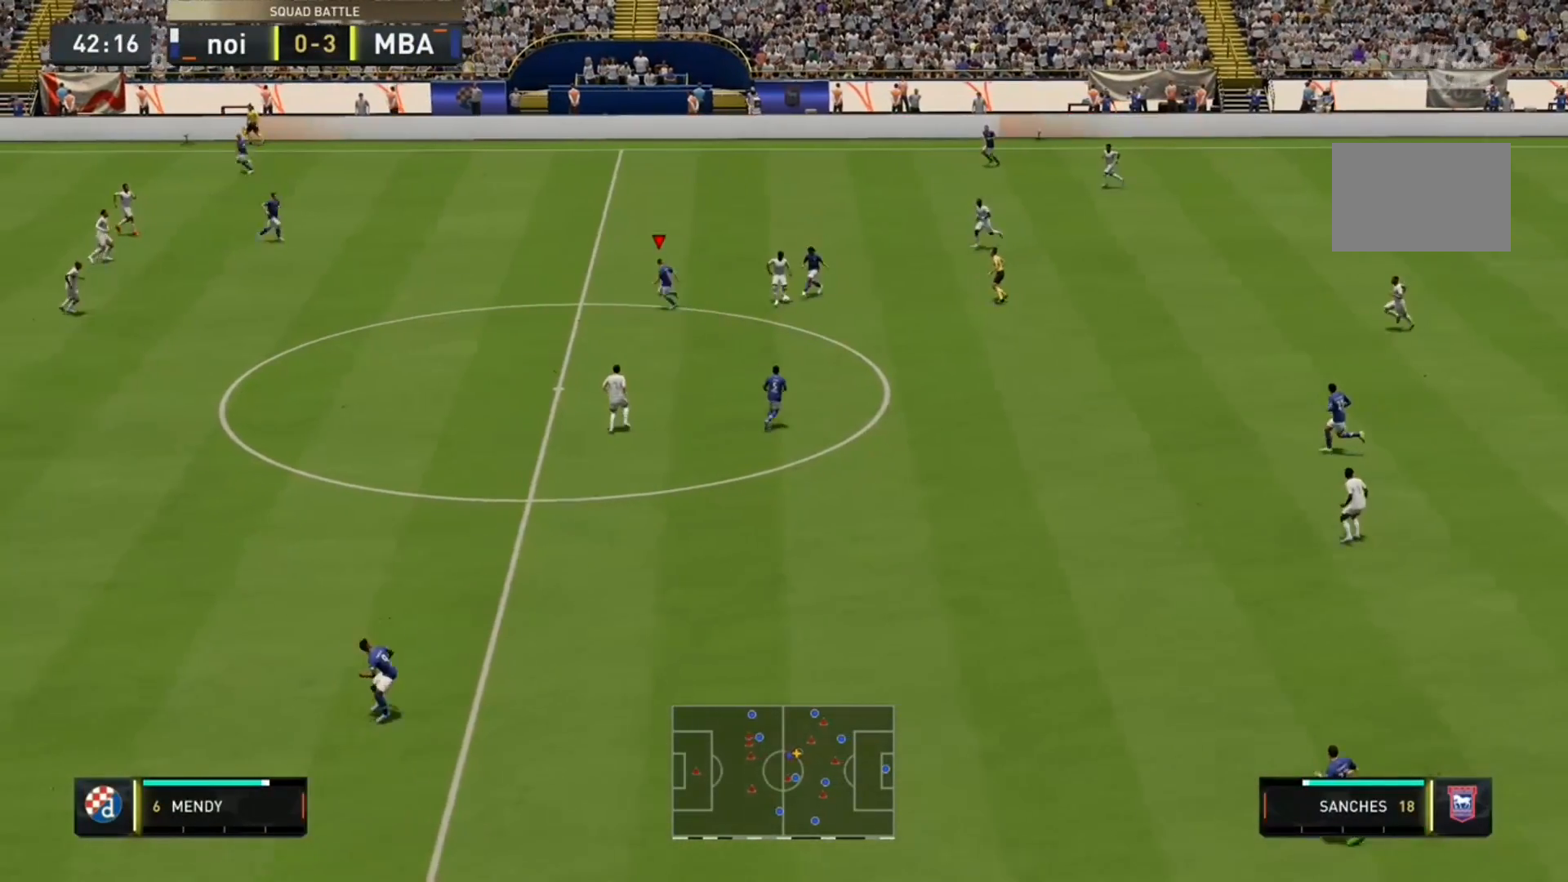
{"buttons": ["R2"], "left_stick": "down", "right_stick": "center", "events": [[467, "left_stick", "down"]]}
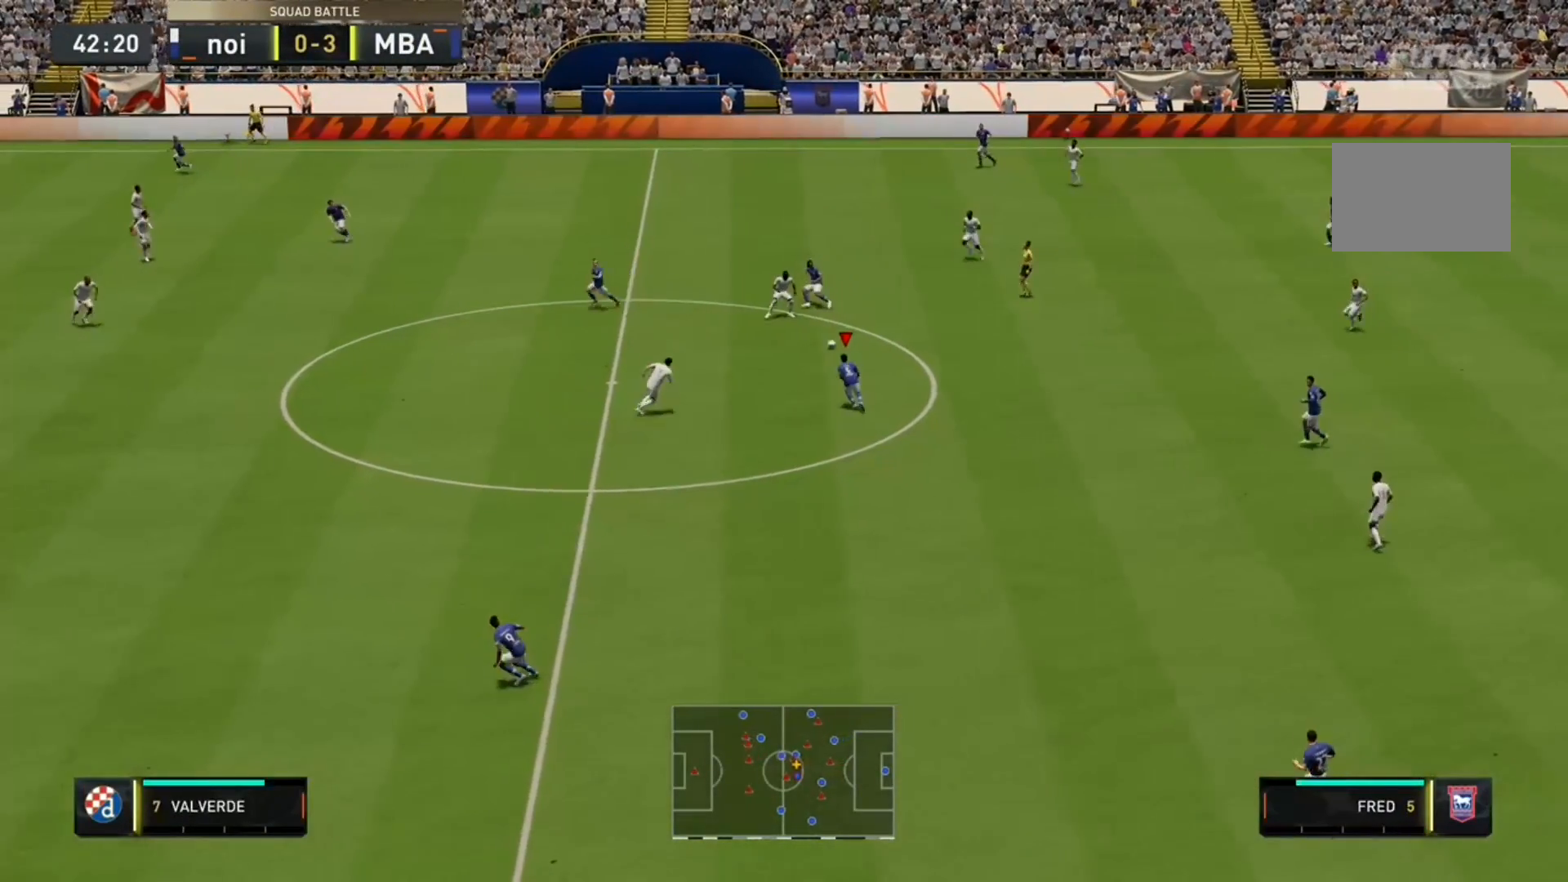
{"buttons": [], "left_stick": "up-left", "right_stick": "center", "events": [[100, "left_stick", "center"], [133, "R2", "up"], [167, "left_stick", "up-left"], [200, "A", "down"], [367, "A", "up"]]}
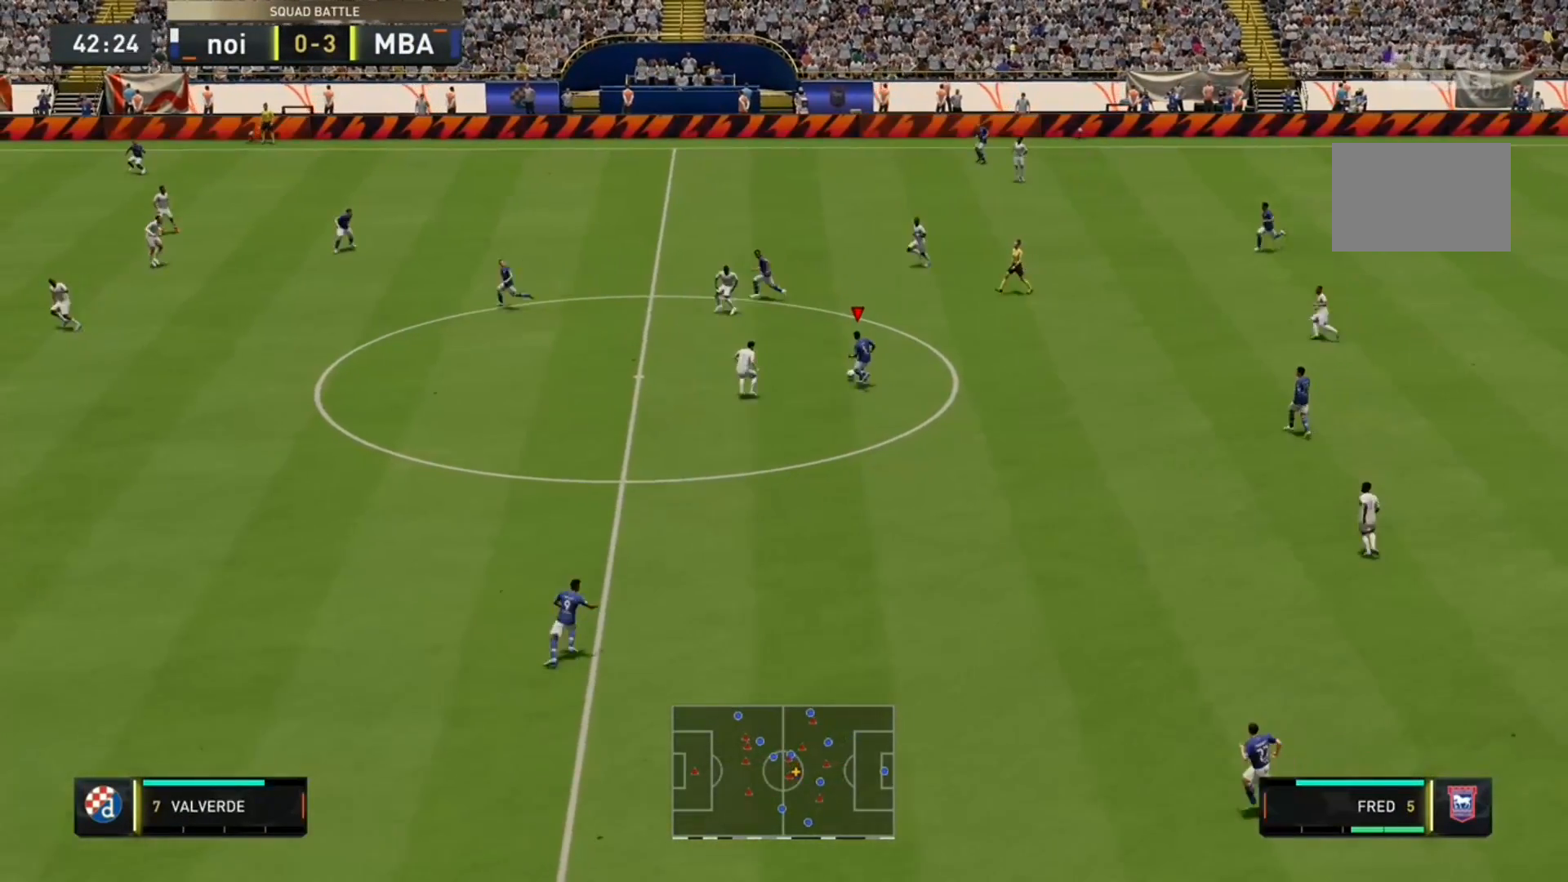
{"buttons": [], "left_stick": "center", "right_stick": "center", "events": [[400, "left_stick", "center"]]}
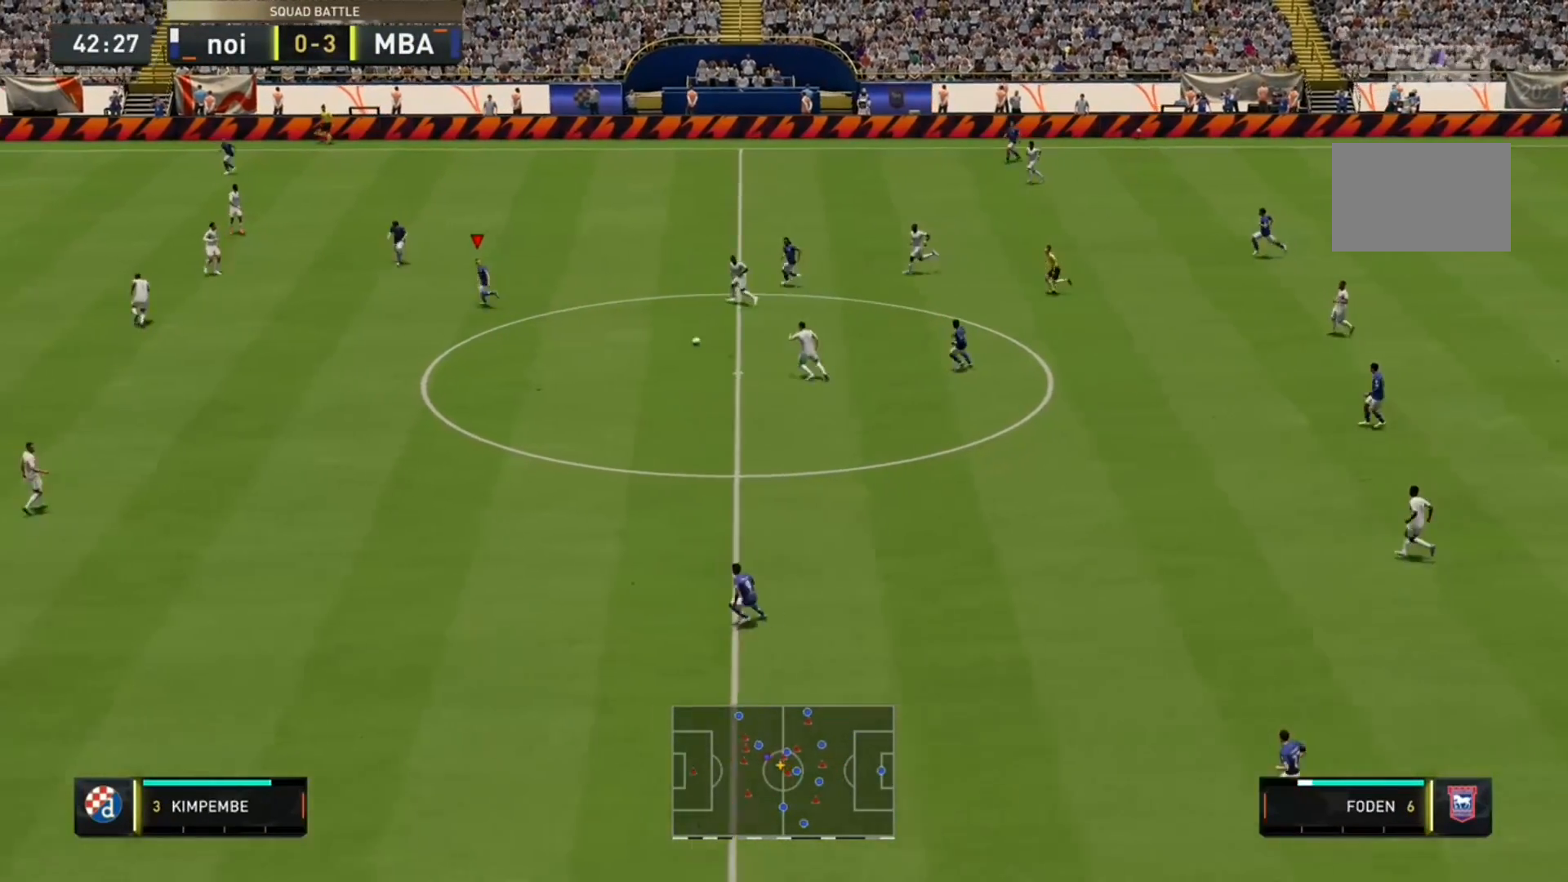
{"buttons": [], "left_stick": "down-left", "right_stick": "center", "events": [[67, "left_stick", "down-left"]]}
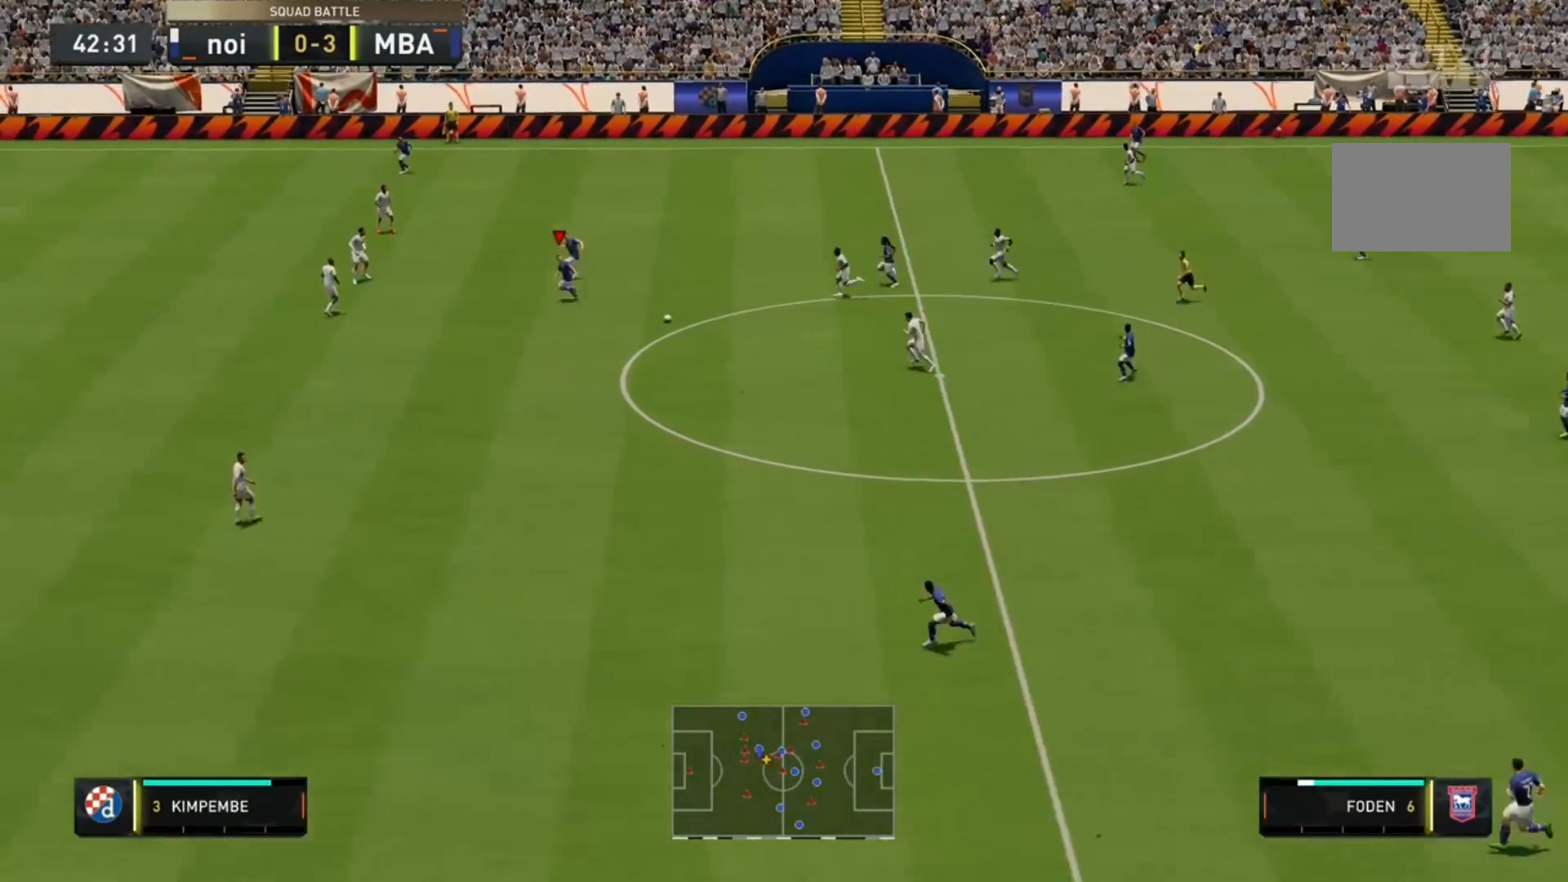
{"buttons": [], "left_stick": "left", "right_stick": "center", "events": [[233, "left_stick", "left"]]}
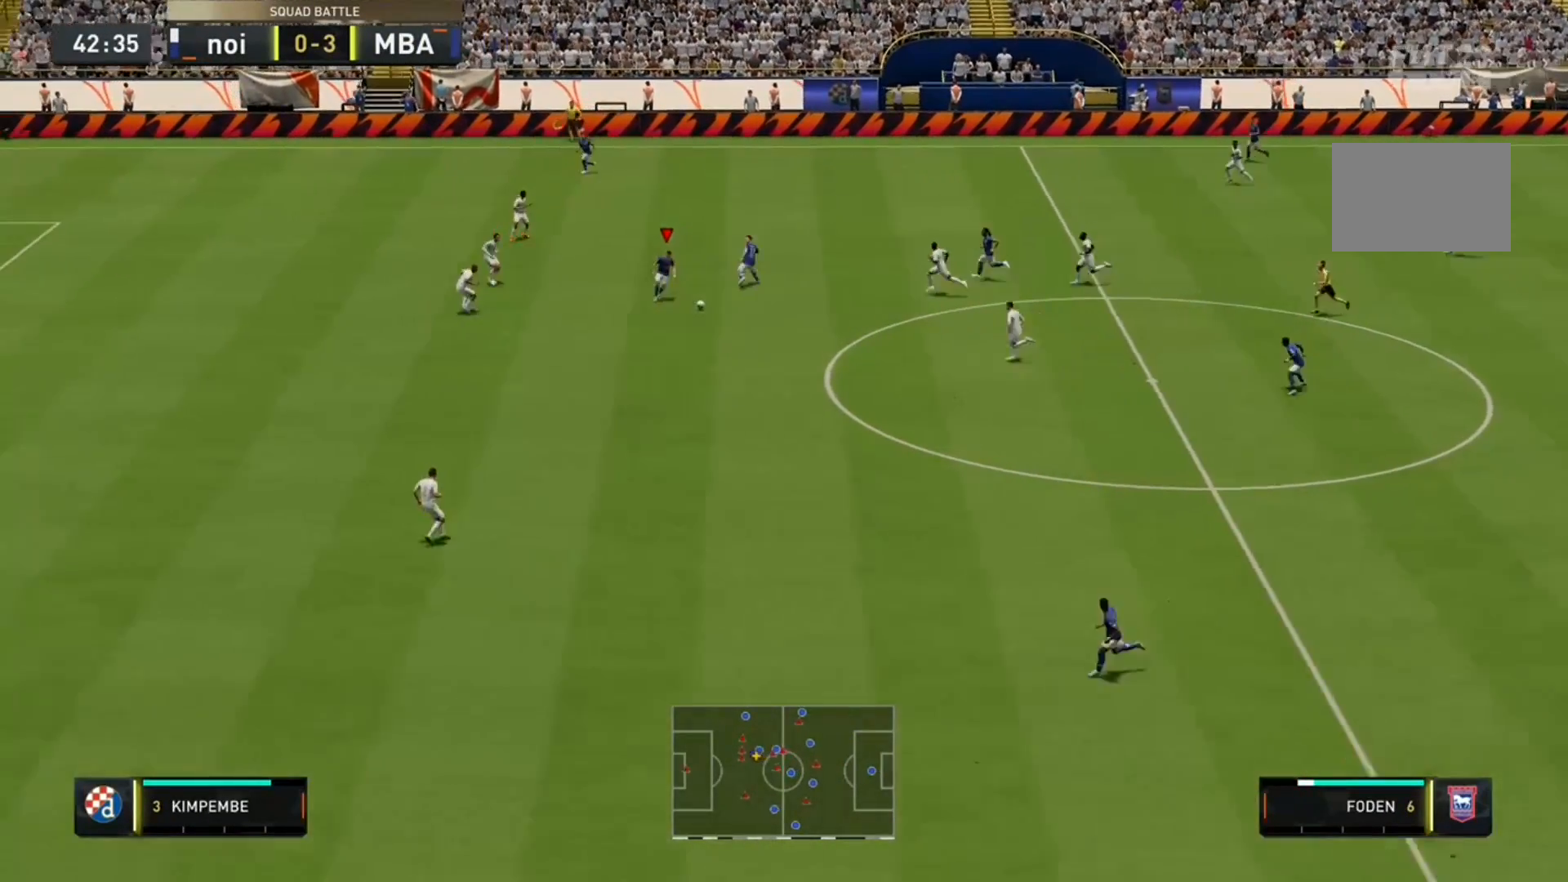
{"buttons": [], "left_stick": "left", "right_stick": "center", "events": []}
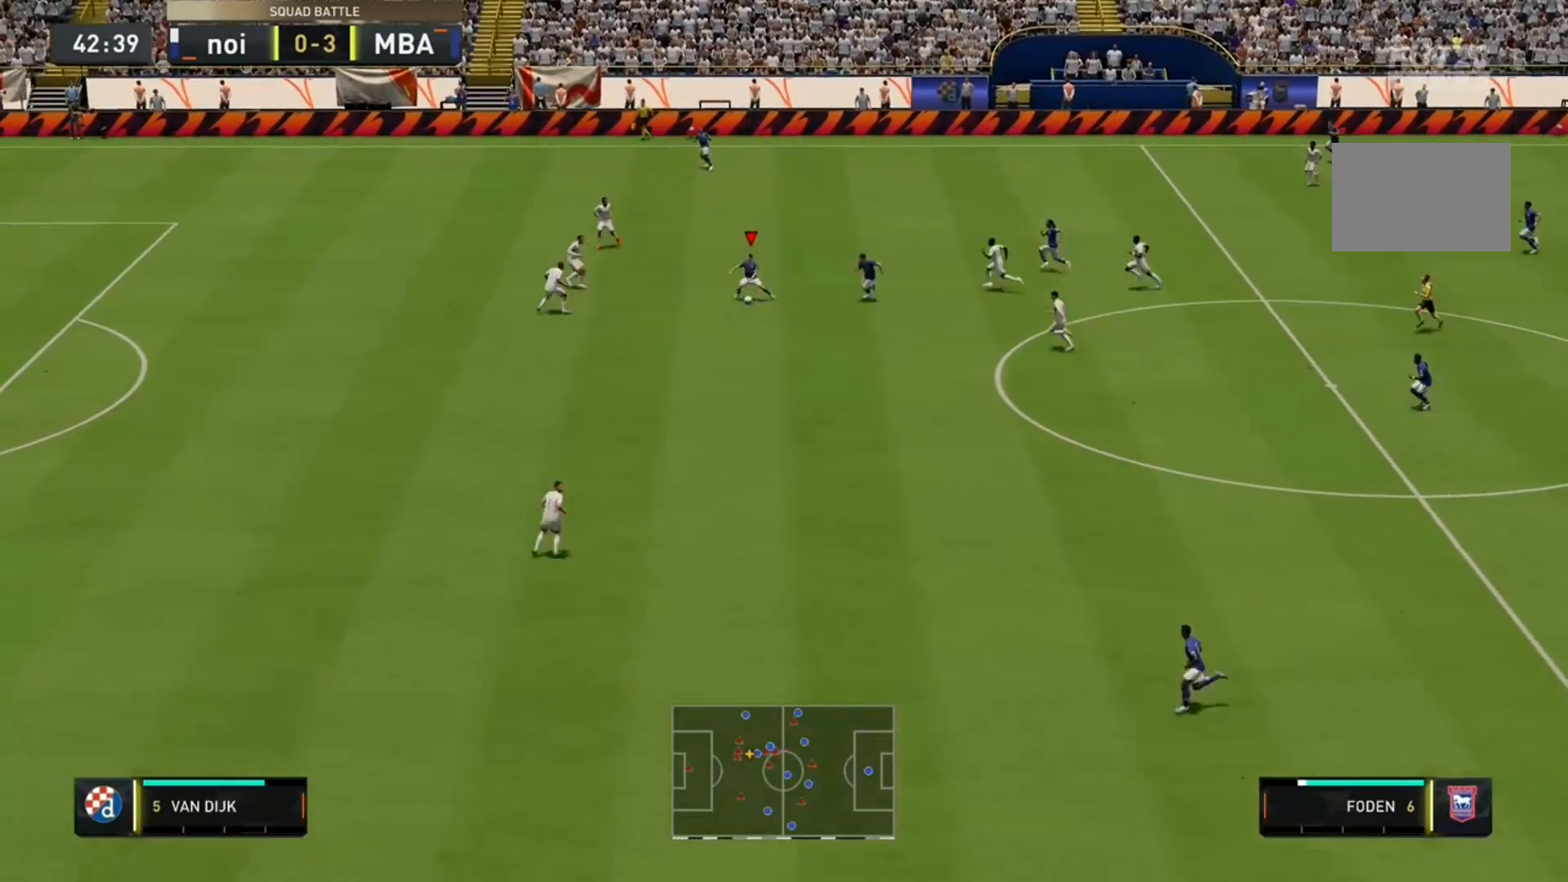
{"buttons": [], "left_stick": "down-left", "right_stick": "center", "events": [[233, "left_stick", "down-left"]]}
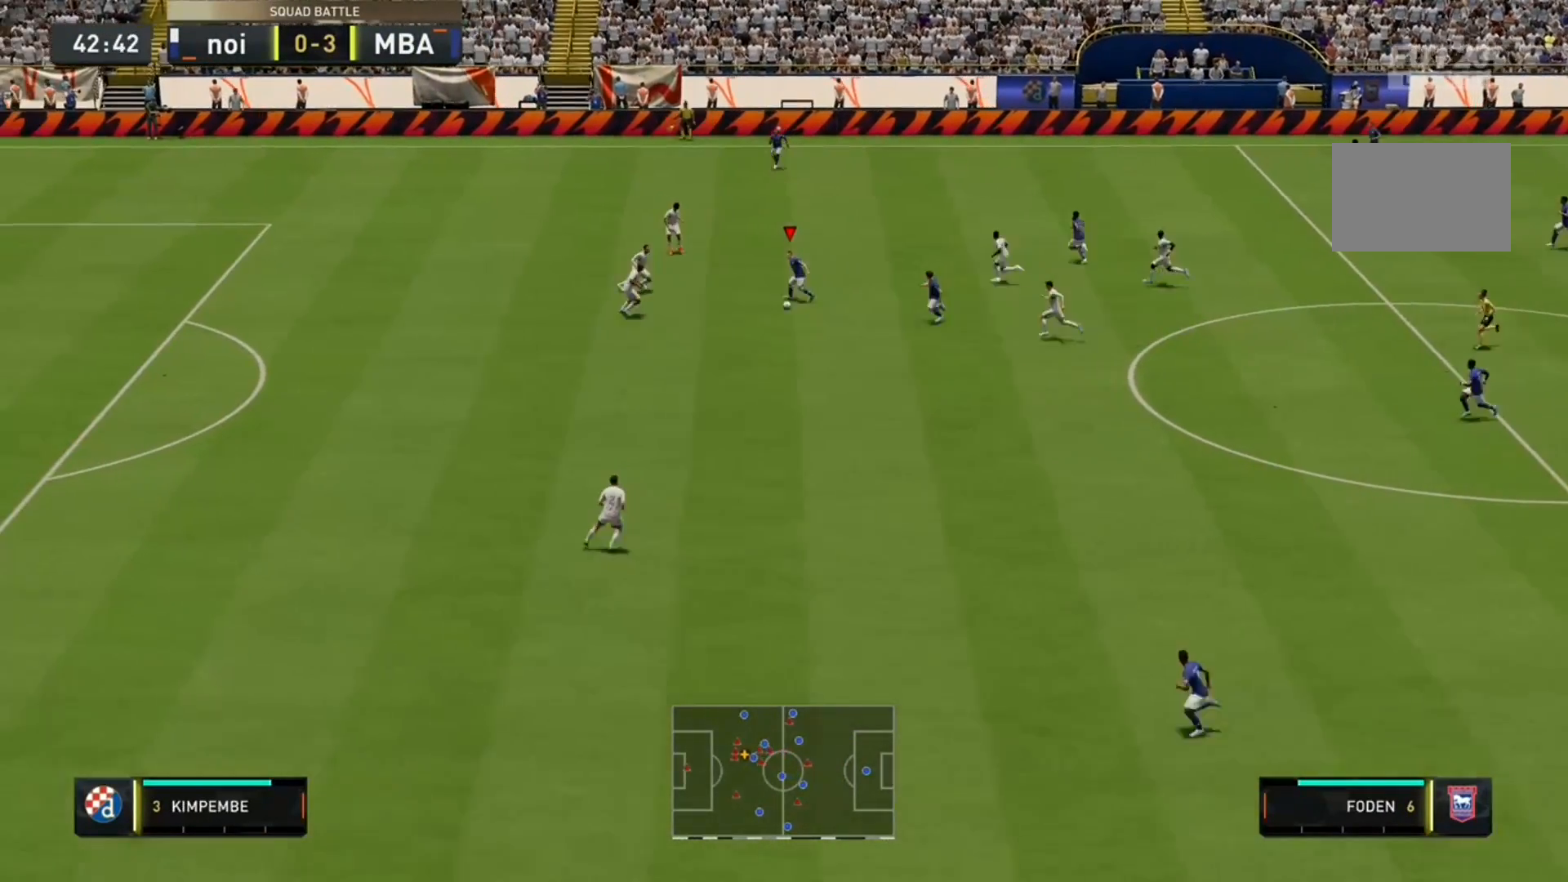
{"buttons": ["Y"], "left_stick": "down", "right_stick": "center", "events": [[400, "Y", "down"], [467, "left_stick", "down"]]}
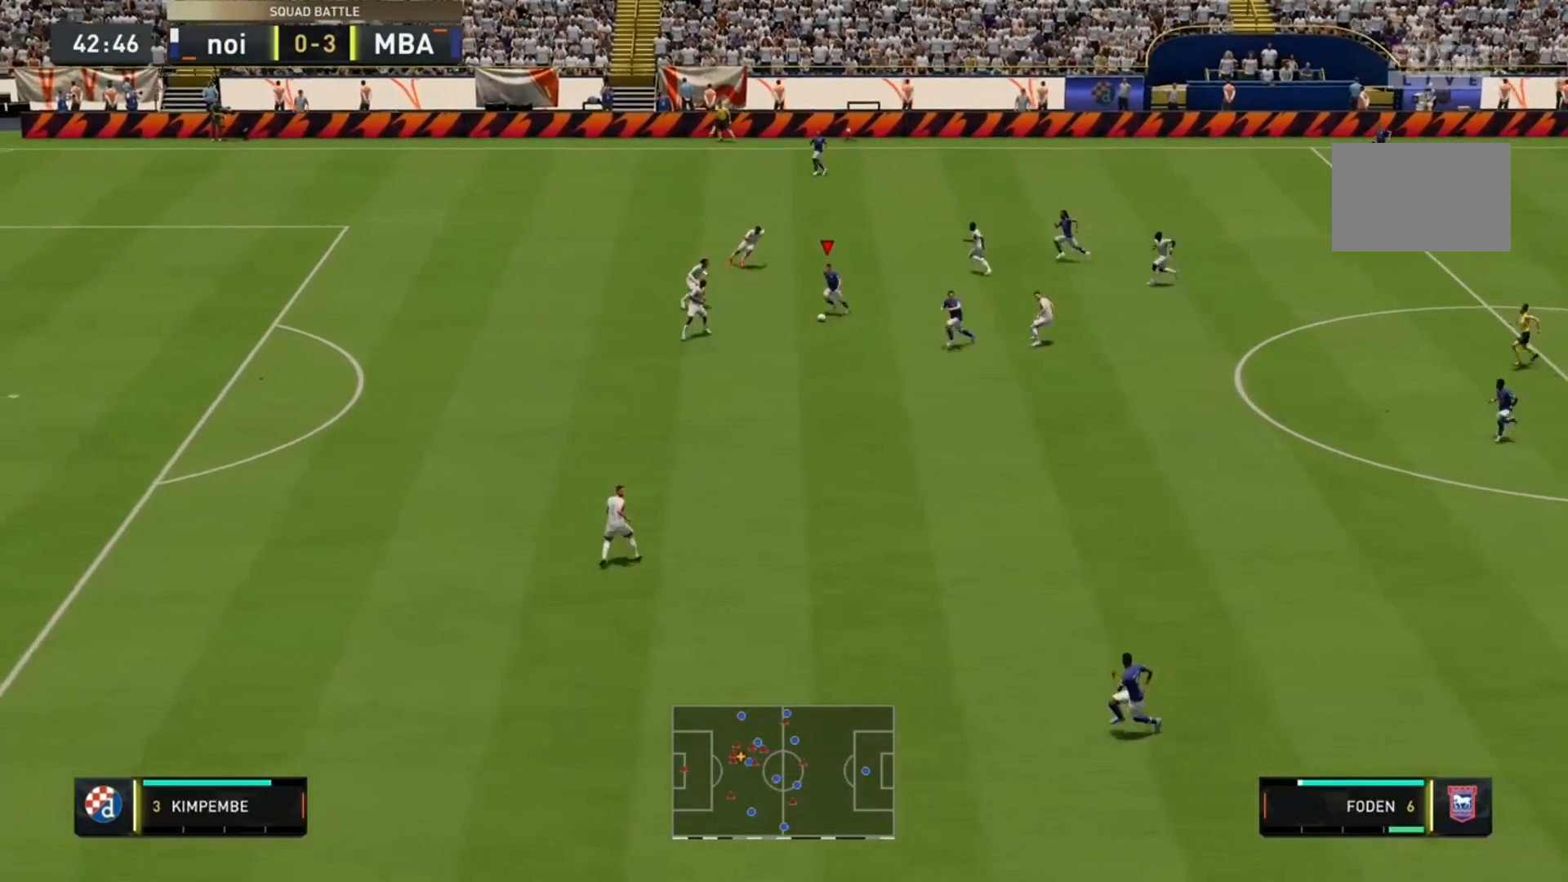
{"buttons": ["R2"], "left_stick": "down-left", "right_stick": "center", "events": [[33, "Y", "up"], [133, "R2", "down"], [267, "left_stick", "down-left"]]}
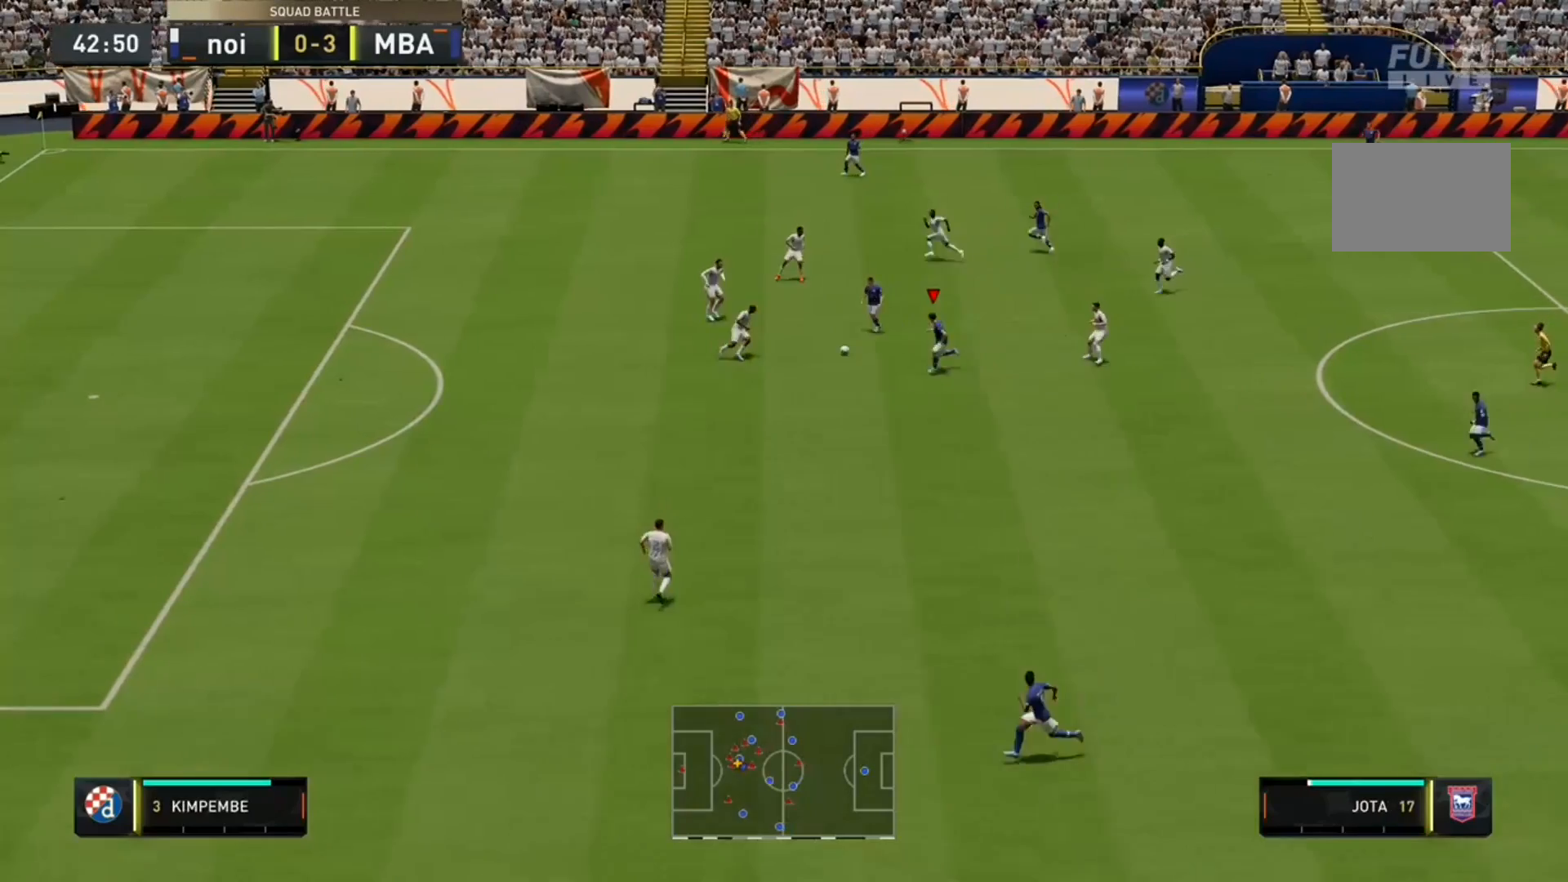
{"buttons": ["R2"], "left_stick": "down-left", "right_stick": "center", "events": []}
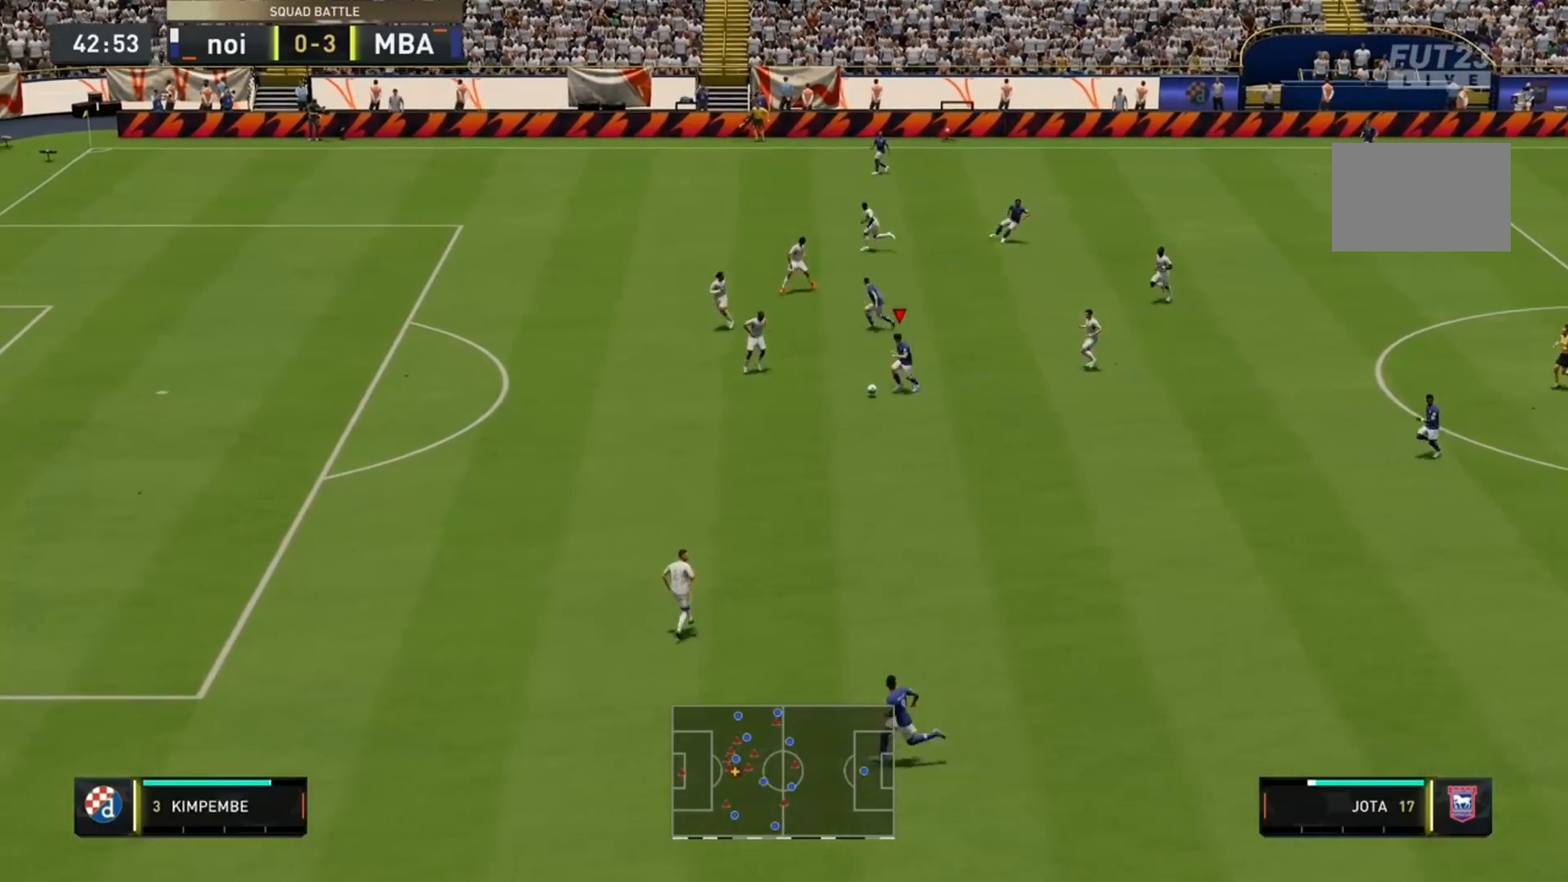
{"buttons": ["R2"], "left_stick": "down-left", "right_stick": "center", "events": []}
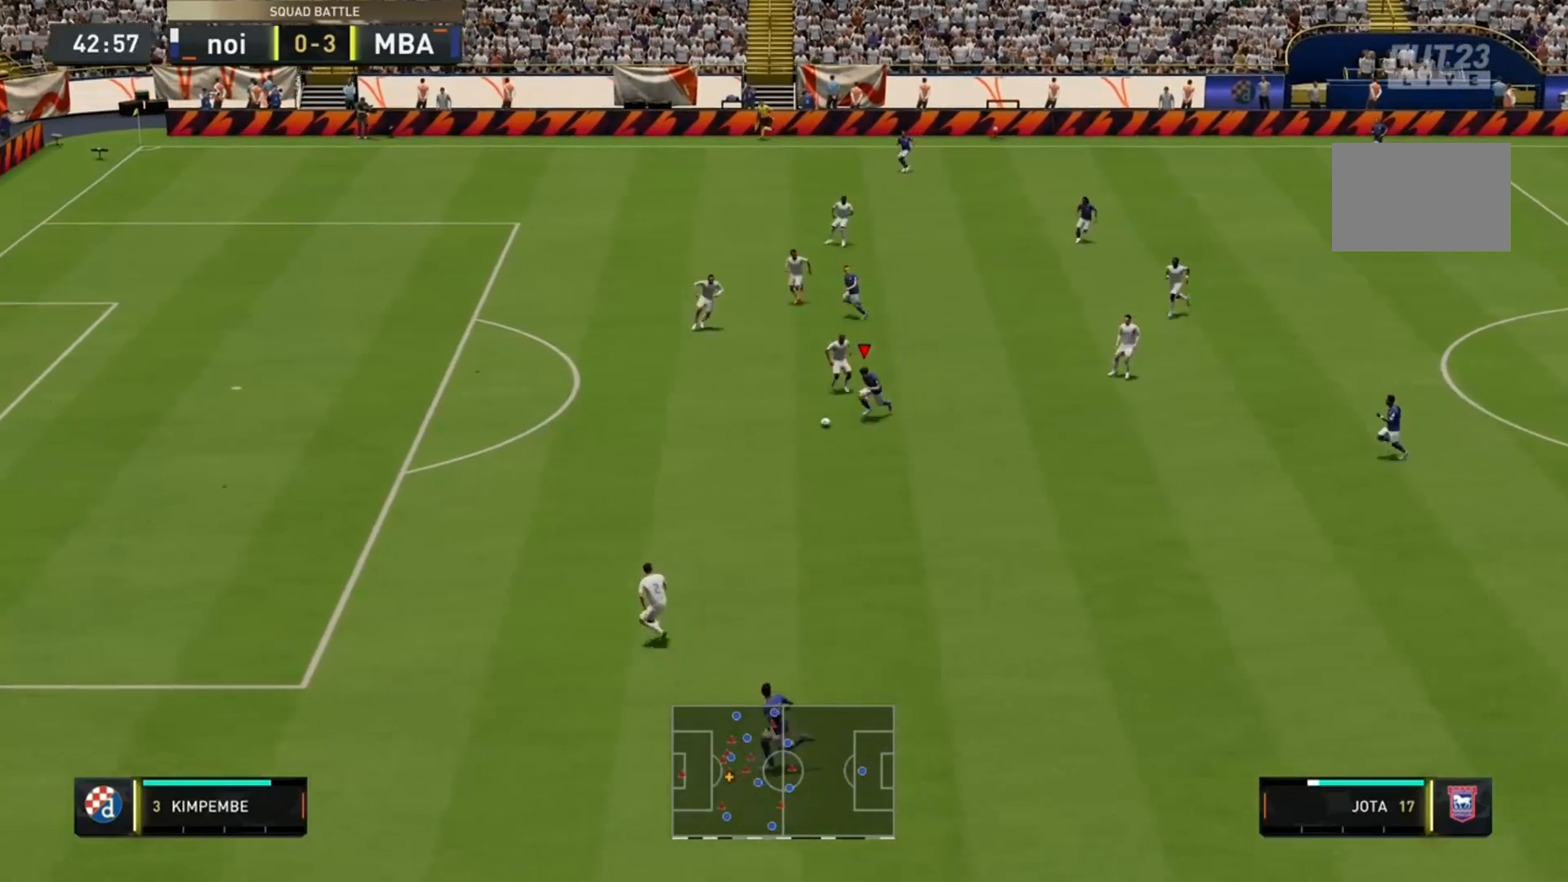
{"buttons": ["R2"], "left_stick": "left", "right_stick": "center", "events": [[167, "left_stick", "left"]]}
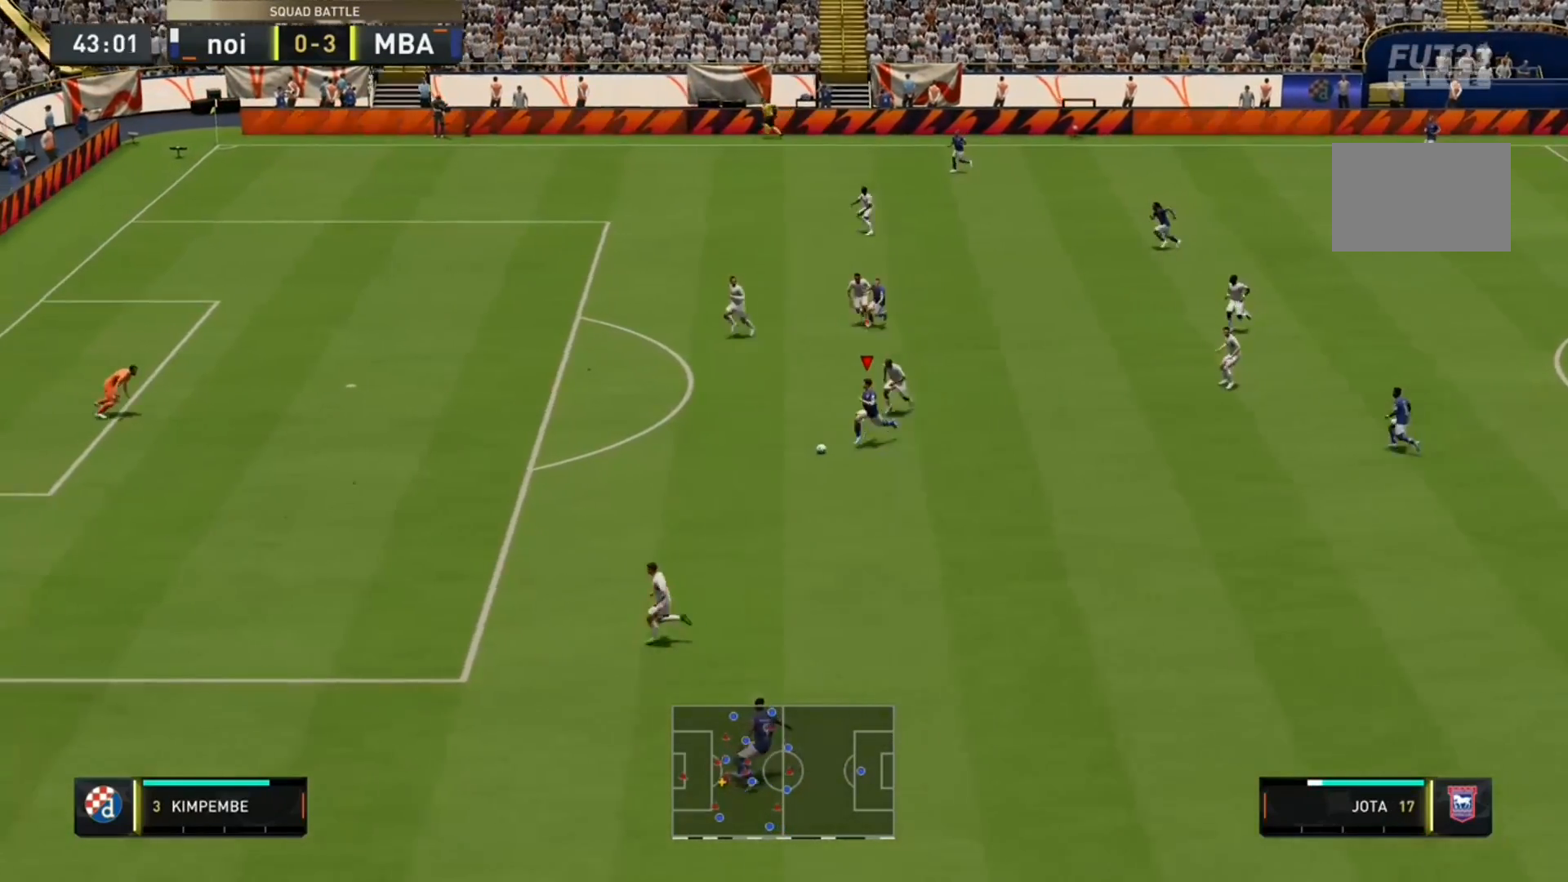
{"buttons": ["R2"], "left_stick": "left", "right_stick": "center", "events": []}
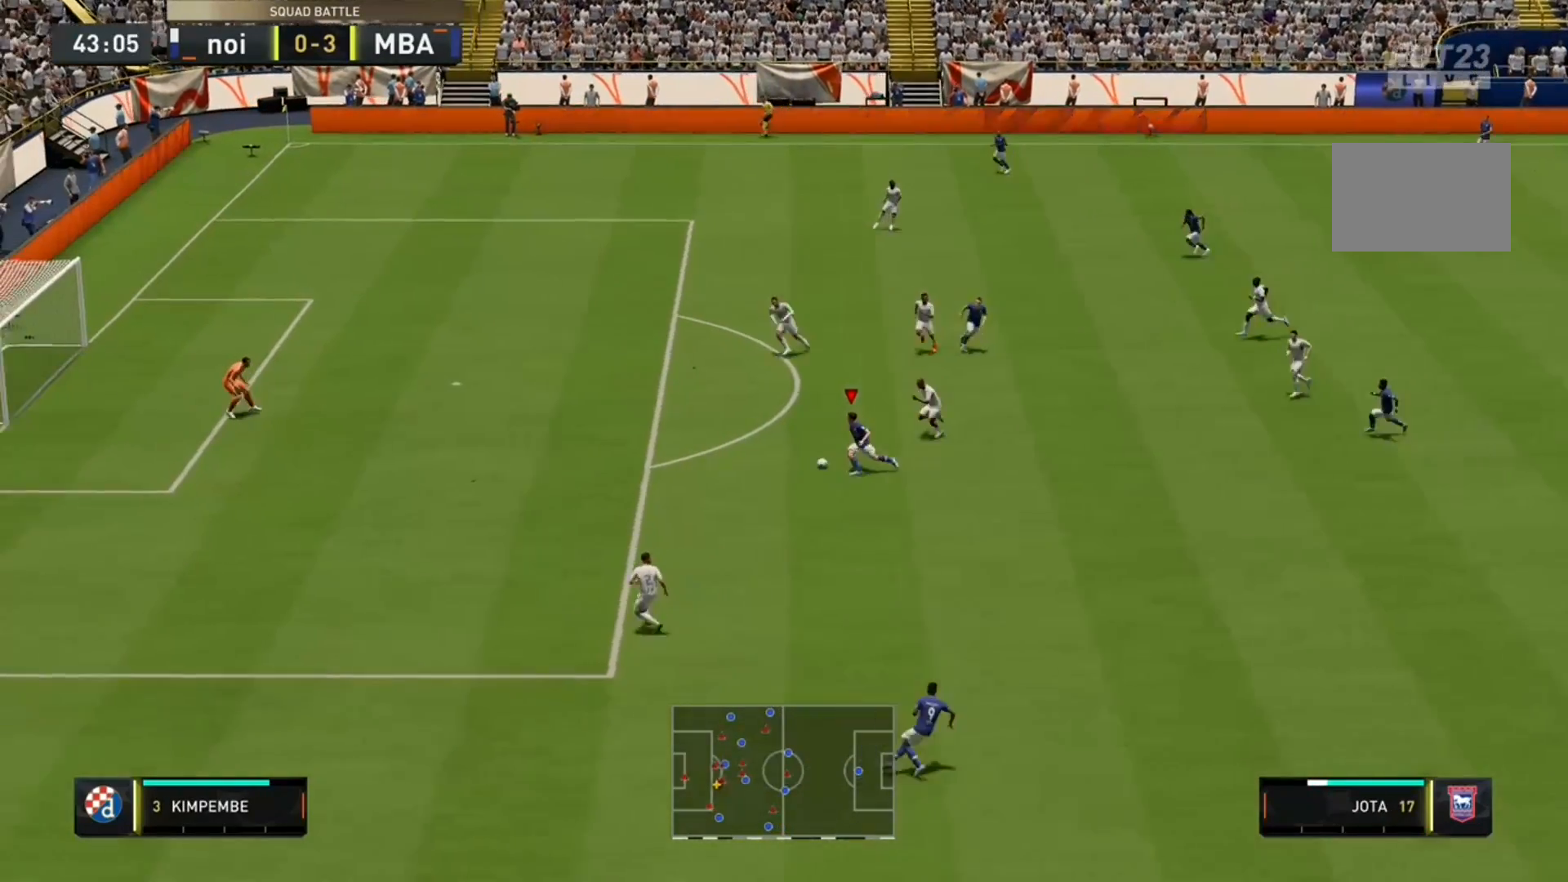
{"buttons": [], "left_stick": "left", "right_stick": "center", "events": [[300, "R2", "up"]]}
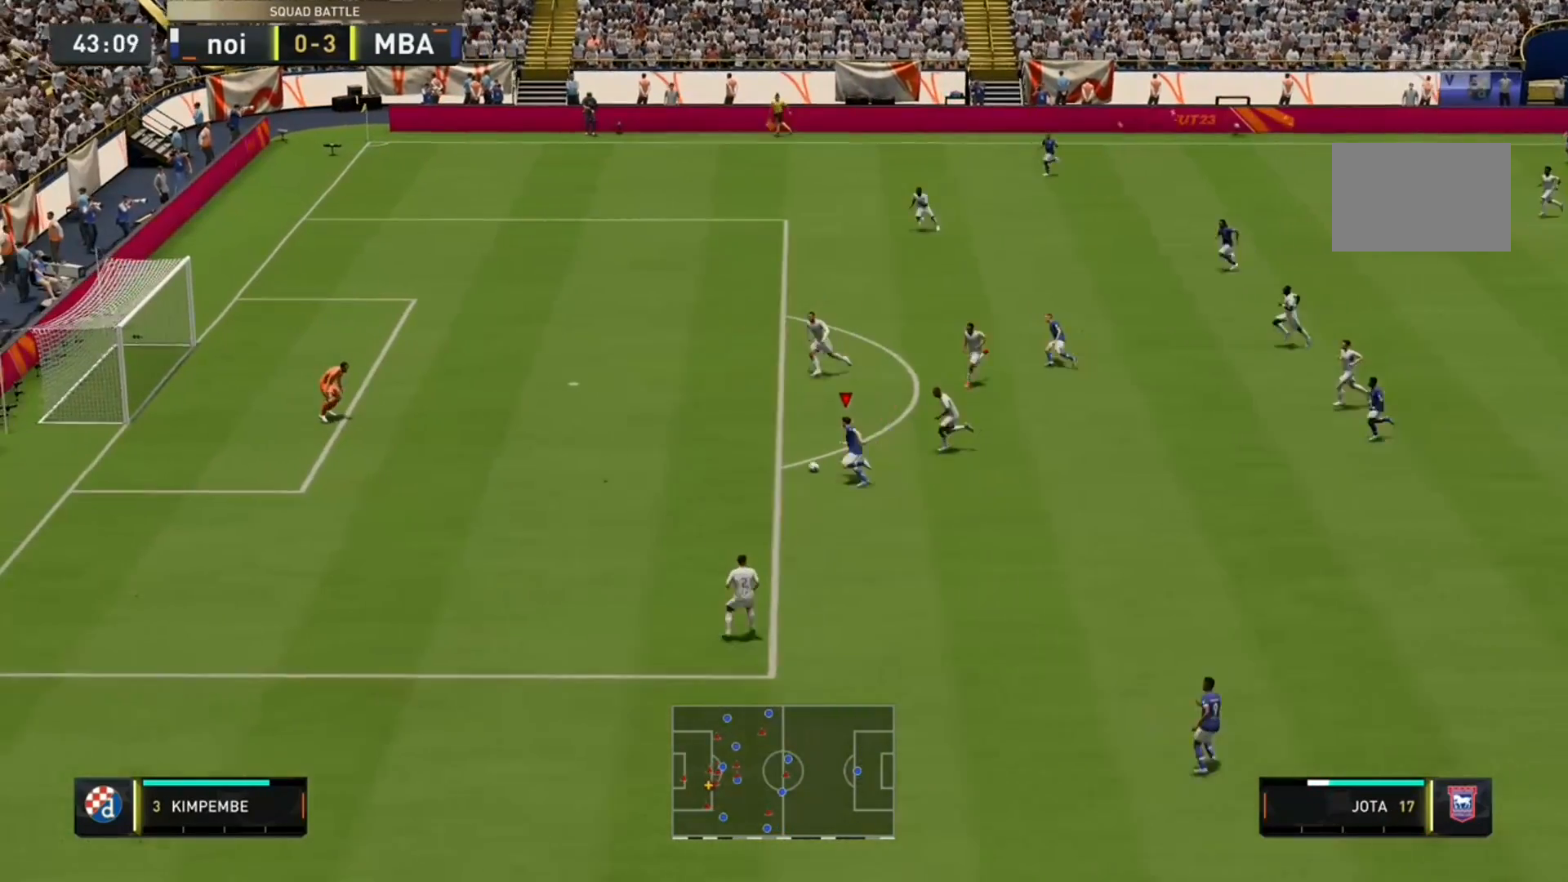
{"buttons": [], "left_stick": "left", "right_stick": "center", "events": []}
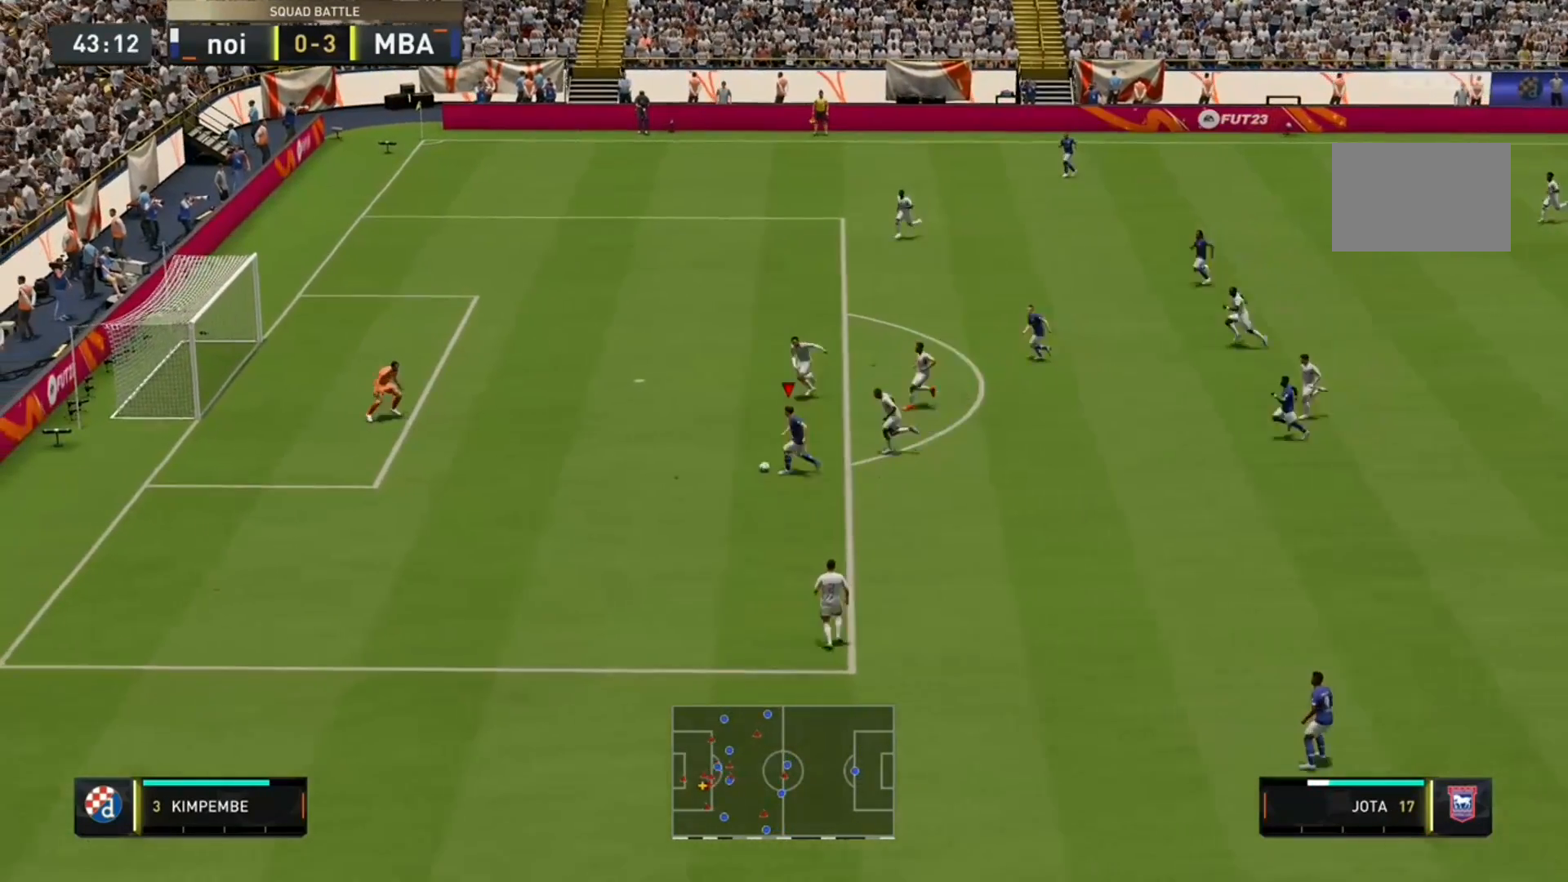
{"buttons": ["R2"], "left_stick": "up-left", "right_stick": "center", "events": [[200, "left_stick", "up-left"], [433, "R2", "down"]]}
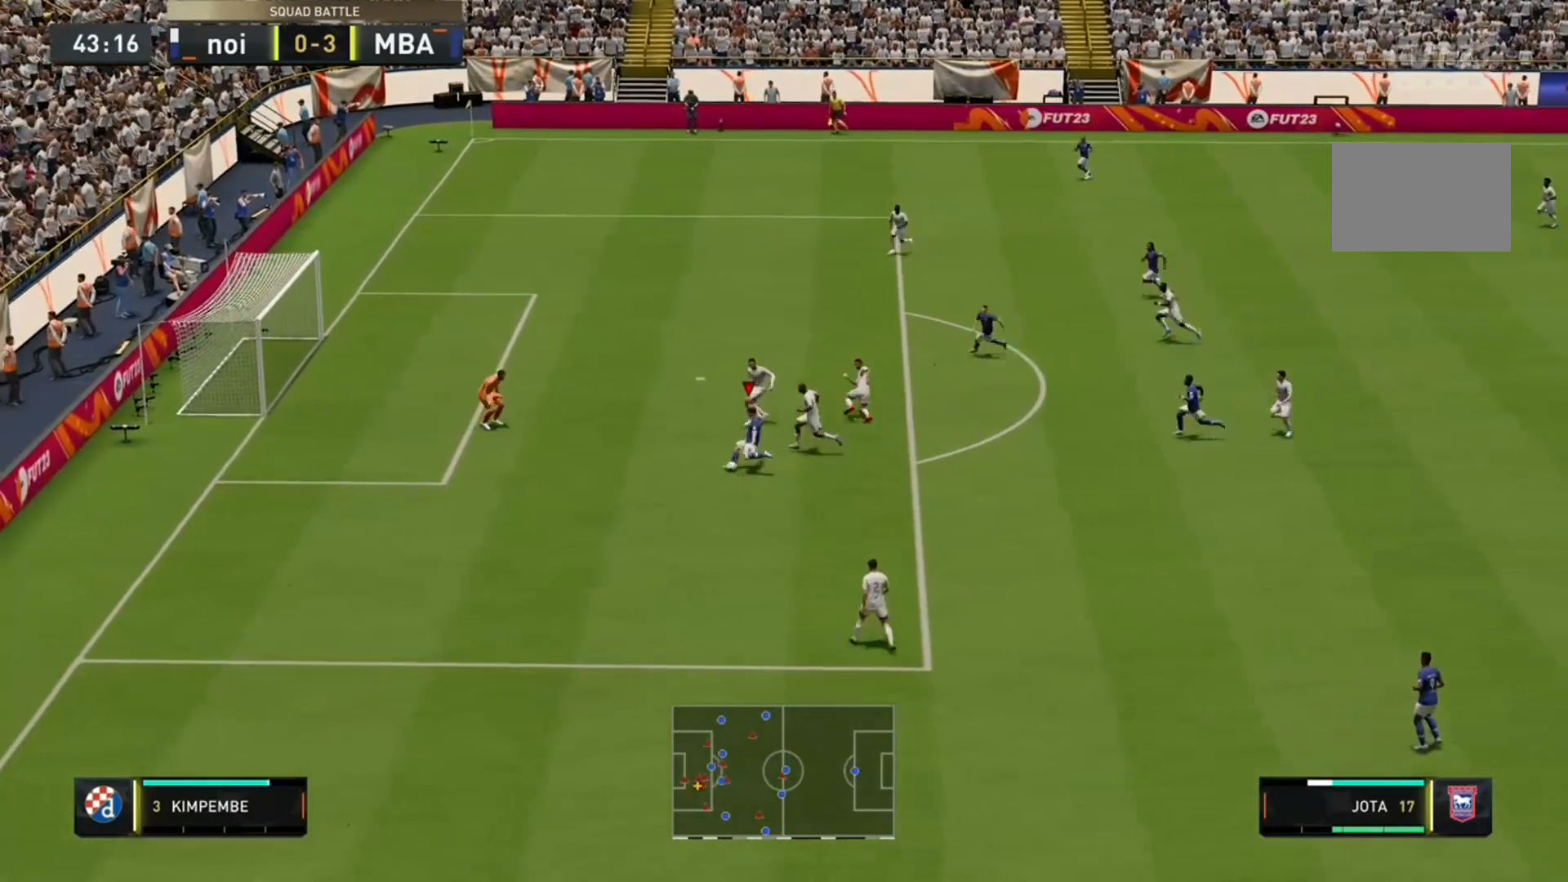
{"buttons": ["R2"], "left_stick": "up-left", "right_stick": "center", "events": []}
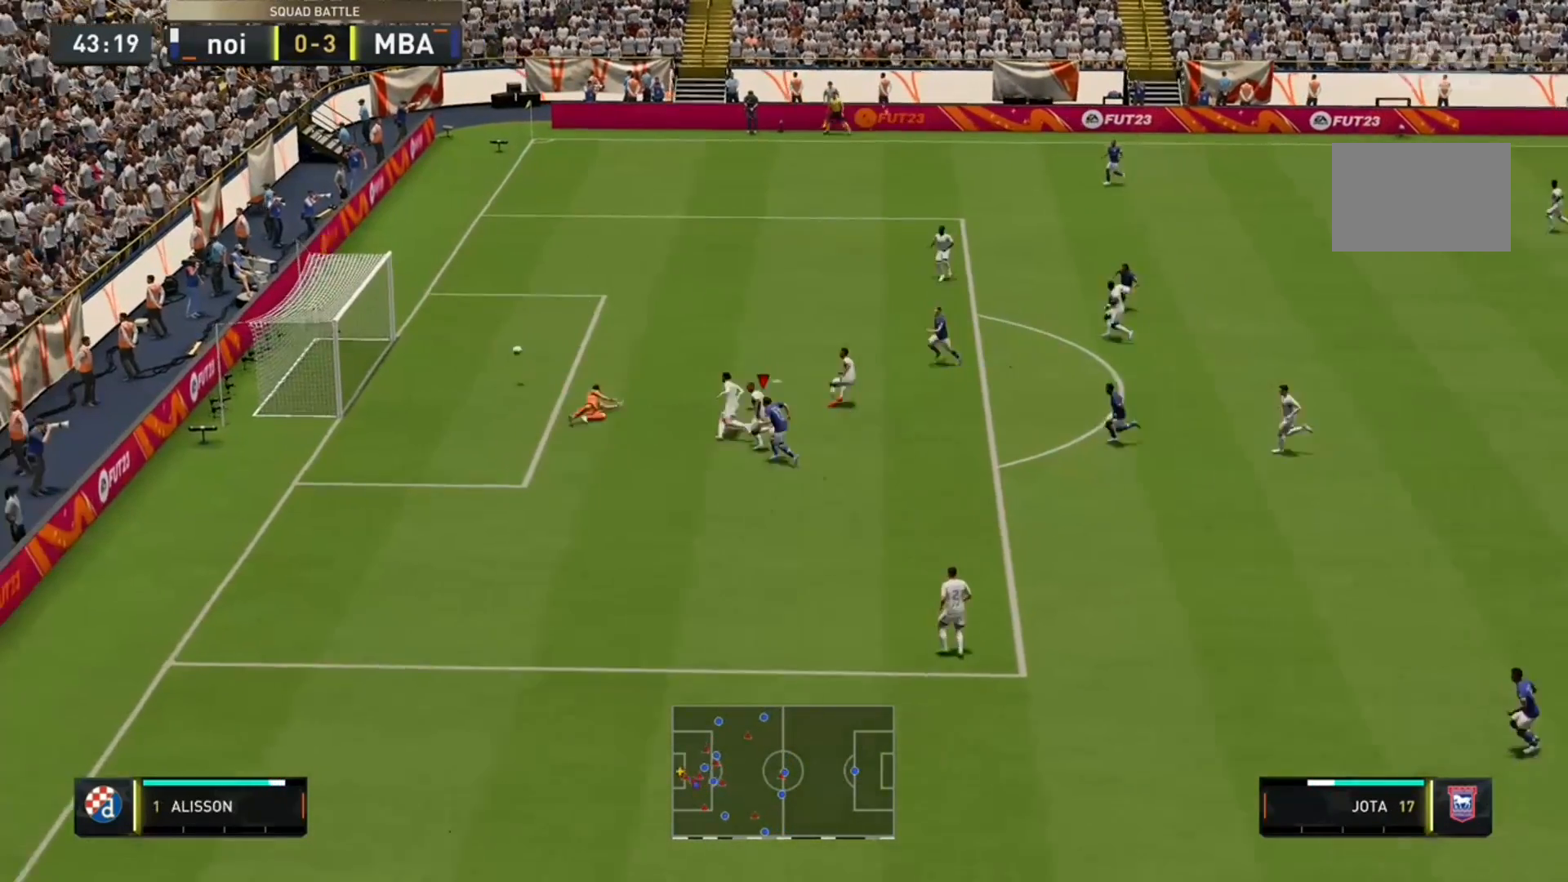
{"buttons": ["R2"], "left_stick": "up-left", "right_stick": "center", "events": []}